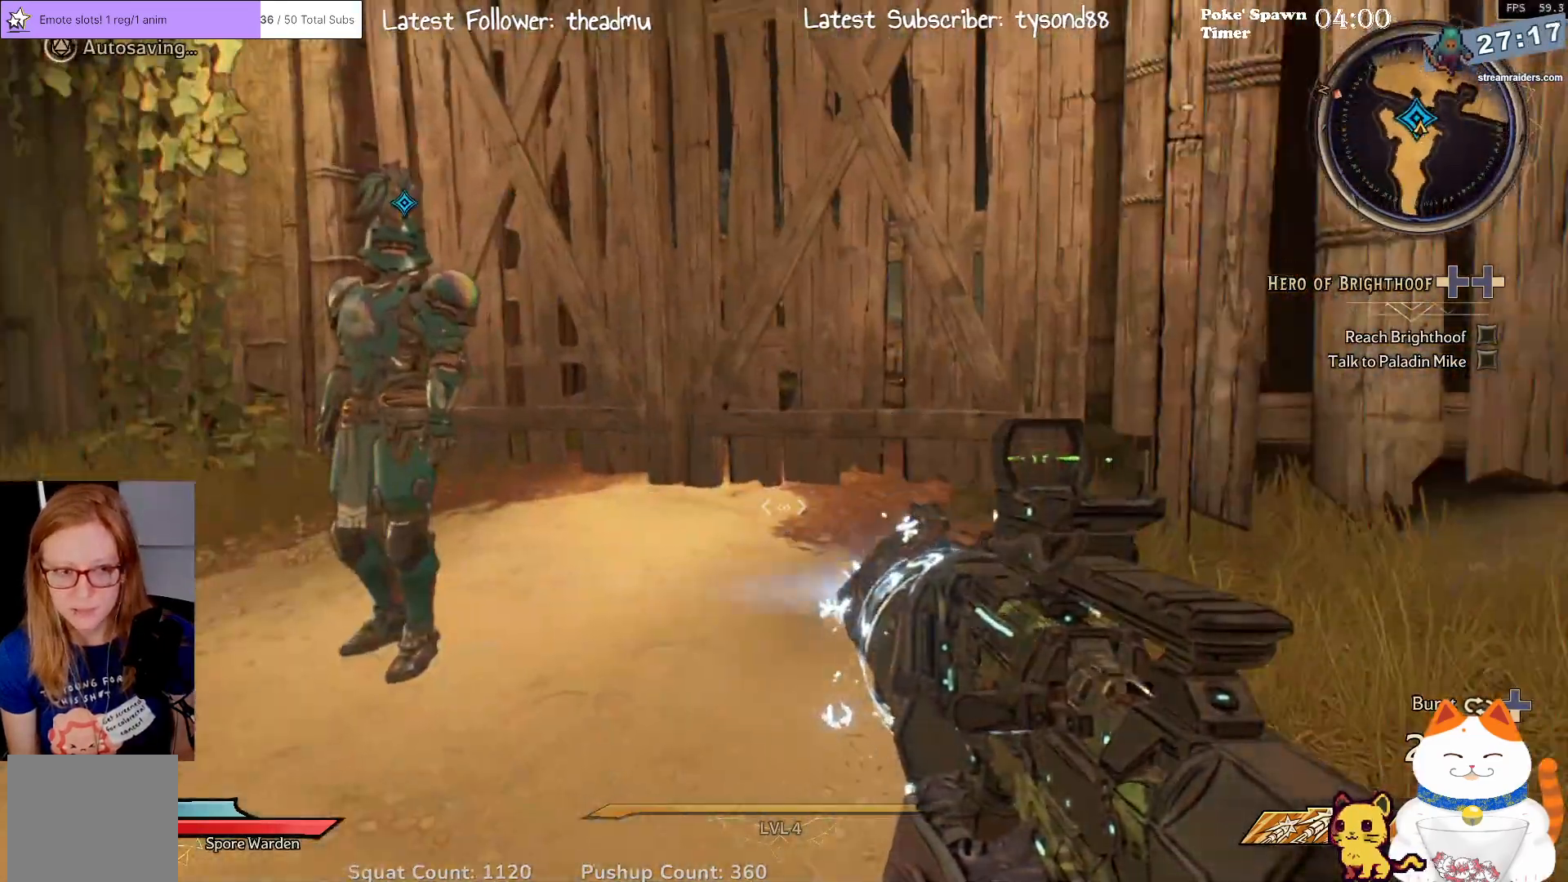
Gameplay with a controller (Xbox layout); each line is a JSON object with the inputs held at the frame after it (dt_ms = milliseconds from this image to that frame). "events" lists button and stick changes between this image and that frame as [ms after this image, input, new state], when the widget could be followed in between.
{"dt_ms": 500, "buttons": [], "left_stick": "left", "right_stick": "center", "events": [[50, "right_stick", "center"], [317, "left_stick", "left"]]}
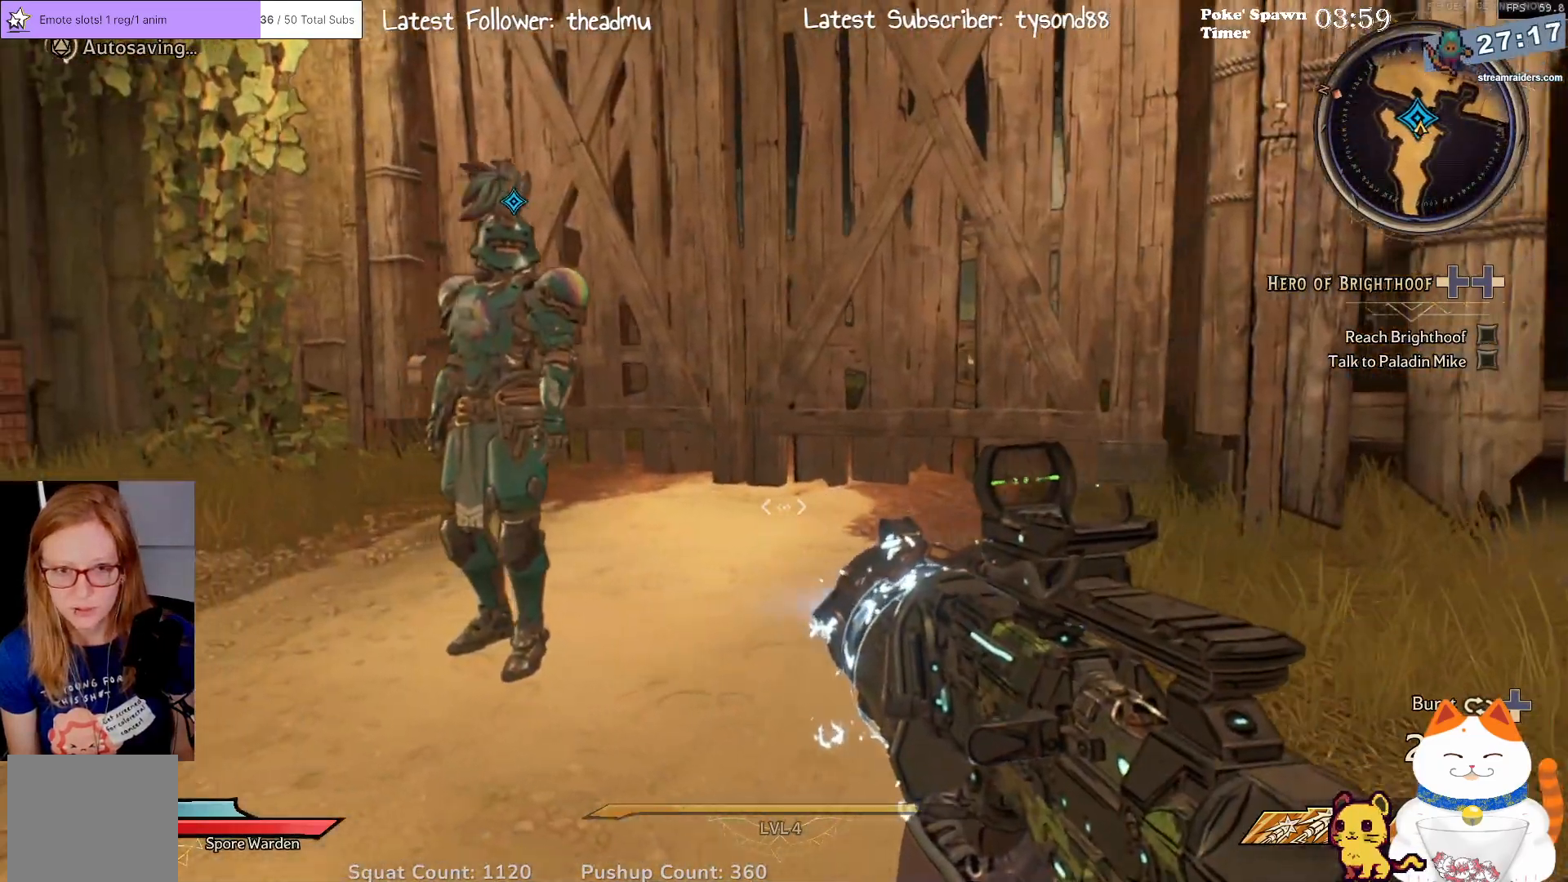
{"dt_ms": 500, "buttons": [], "left_stick": "center", "right_stick": "center", "events": [[50, "left_stick", "up-left"], [300, "right_stick", "up"], [450, "right_stick", "center"], [483, "left_stick", "center"]]}
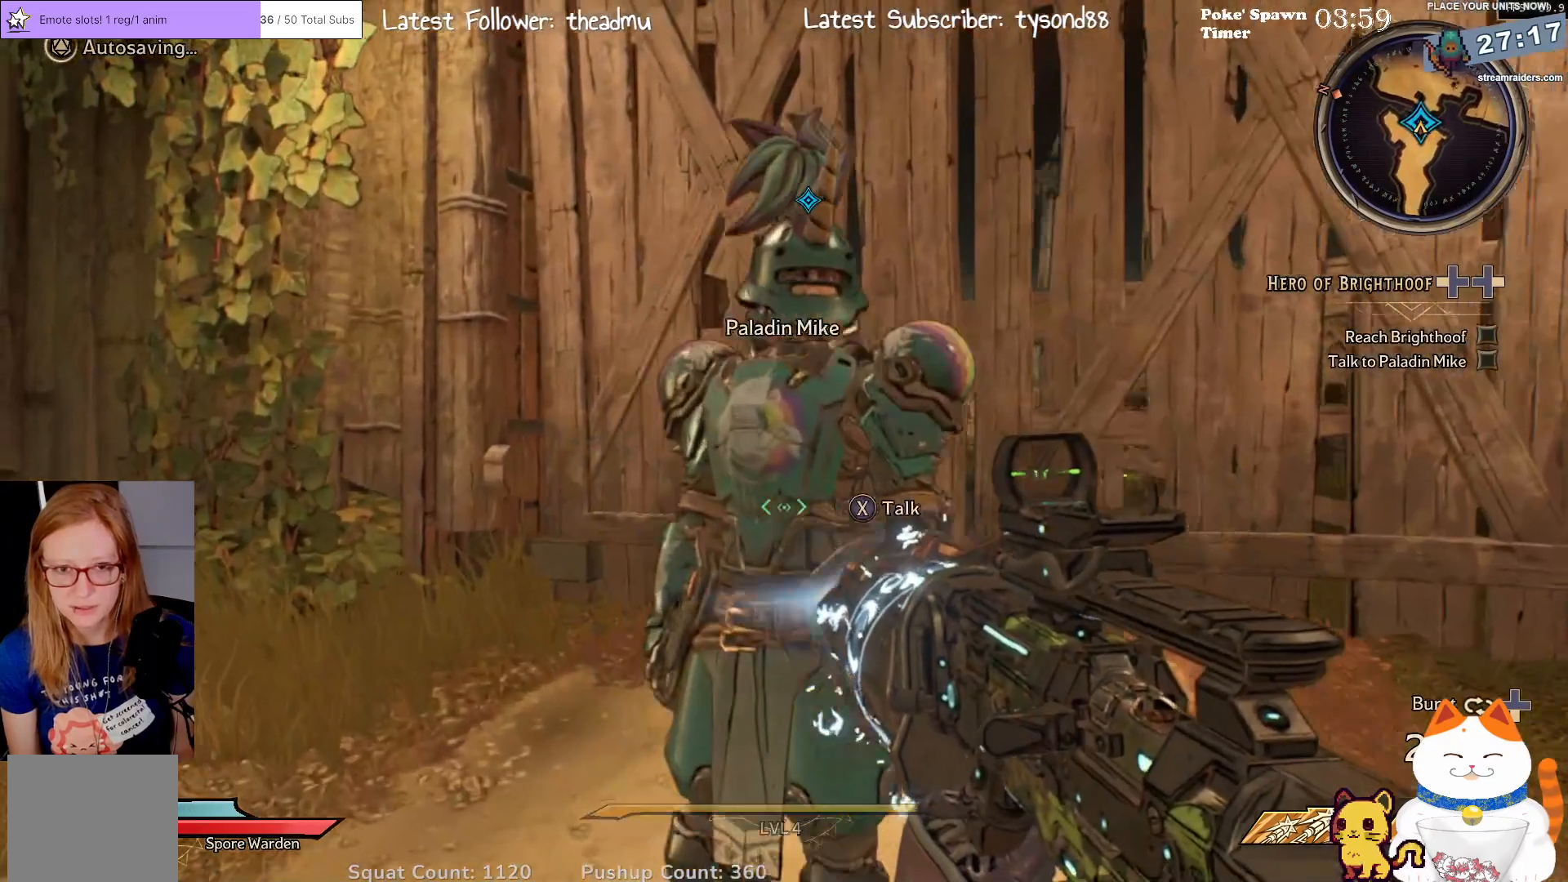
{"dt_ms": 500, "buttons": [], "left_stick": "center", "right_stick": "center", "events": []}
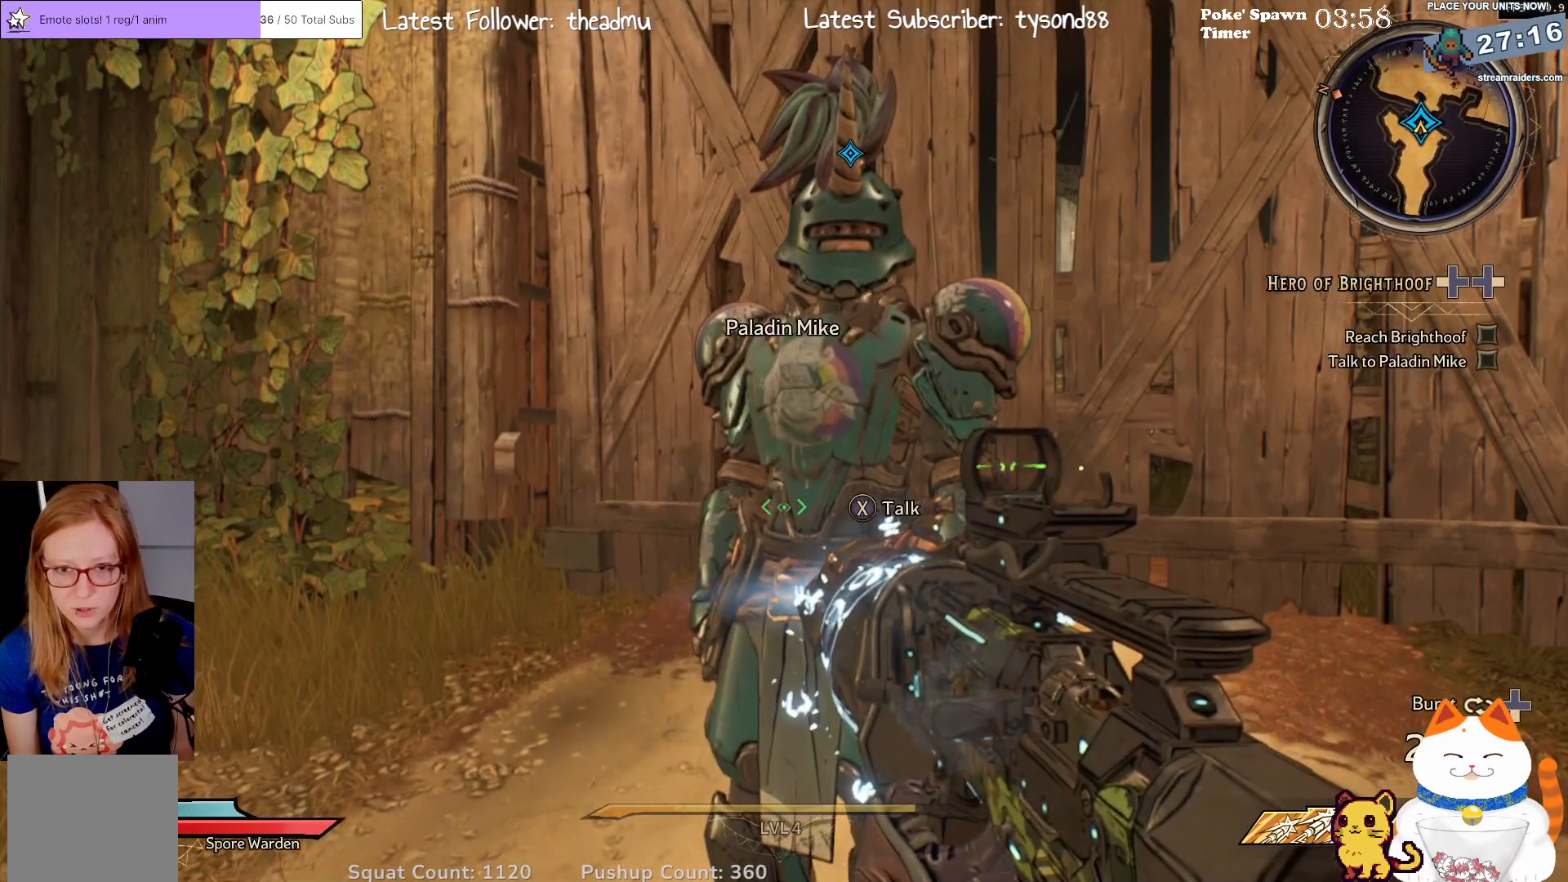
{"dt_ms": 1000, "buttons": ["L1", "L2"], "left_stick": "center", "right_stick": "center"}
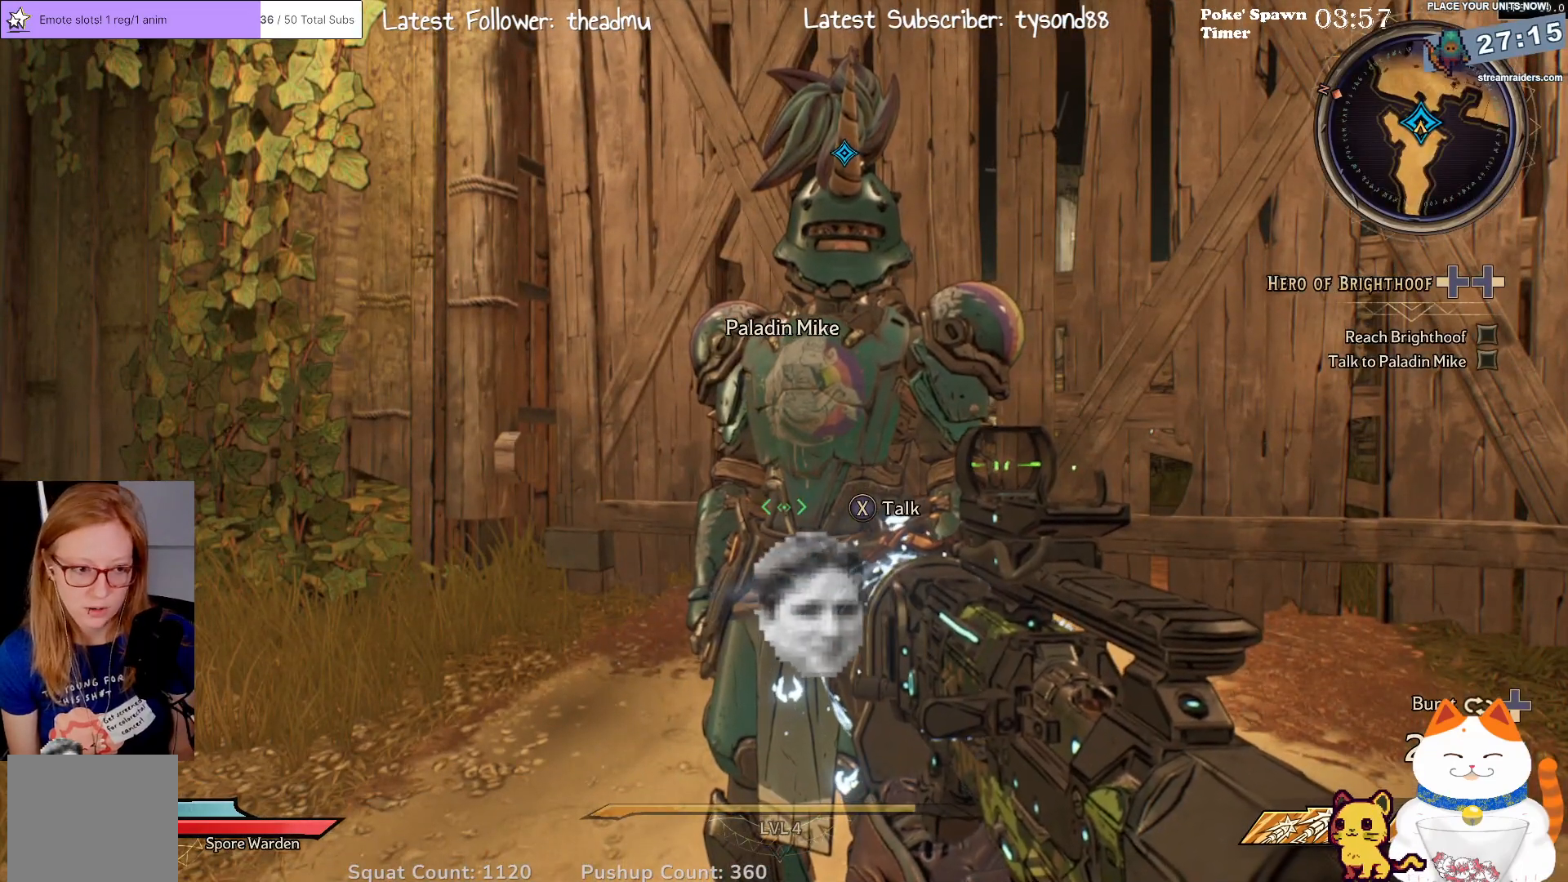
{"dt_ms": 500, "buttons": [], "left_stick": "center", "right_stick": "center", "events": [[33, "L1", "up"], [133, "L2", "up"]]}
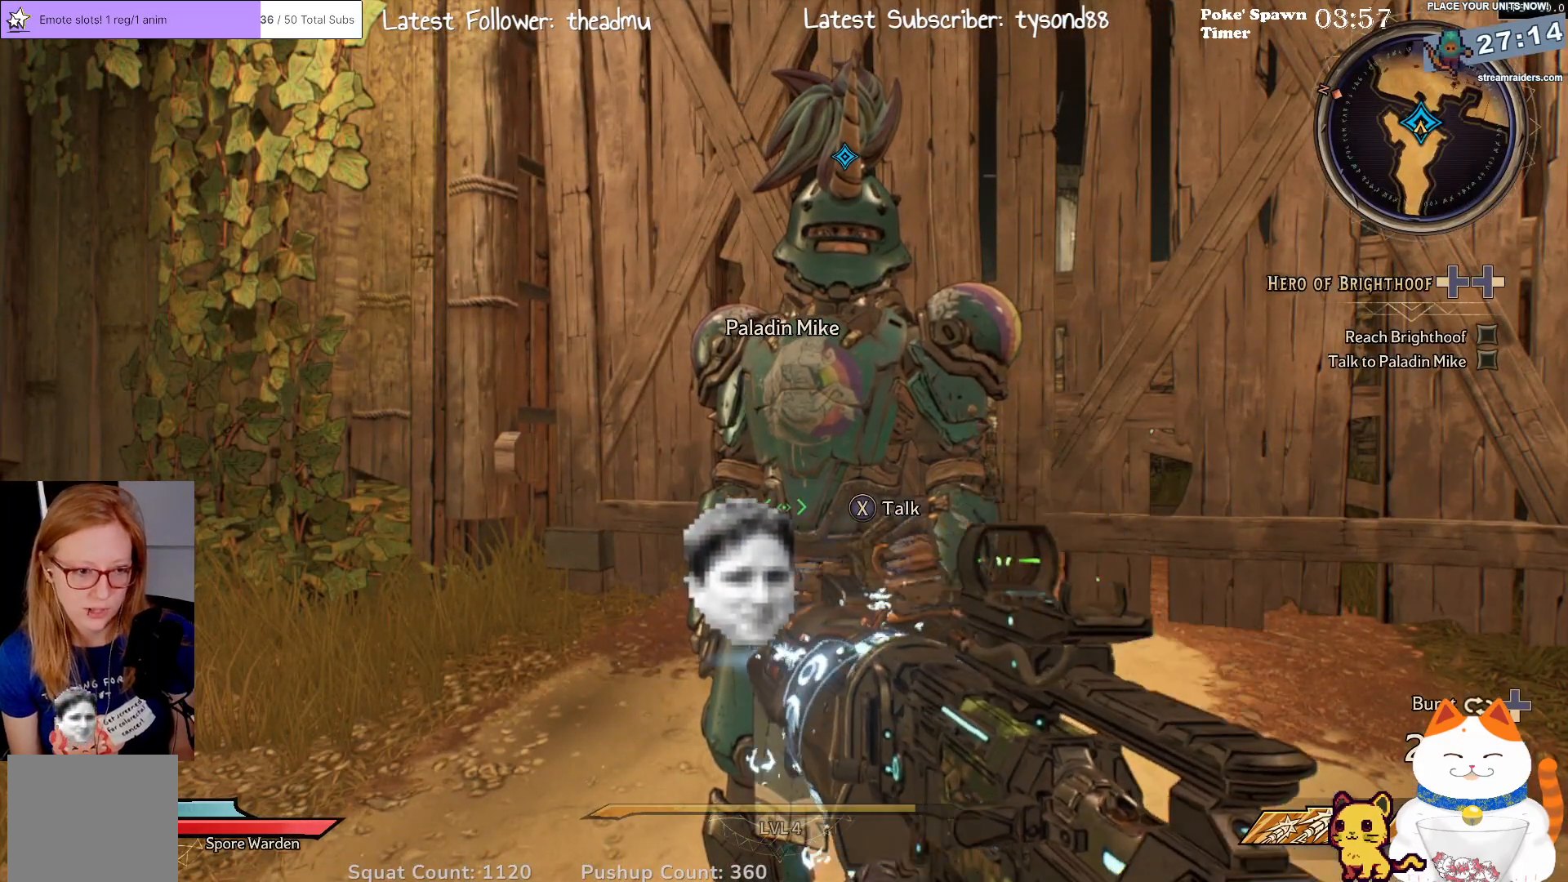
{"dt_ms": 500, "buttons": [], "left_stick": "center", "right_stick": "center", "events": []}
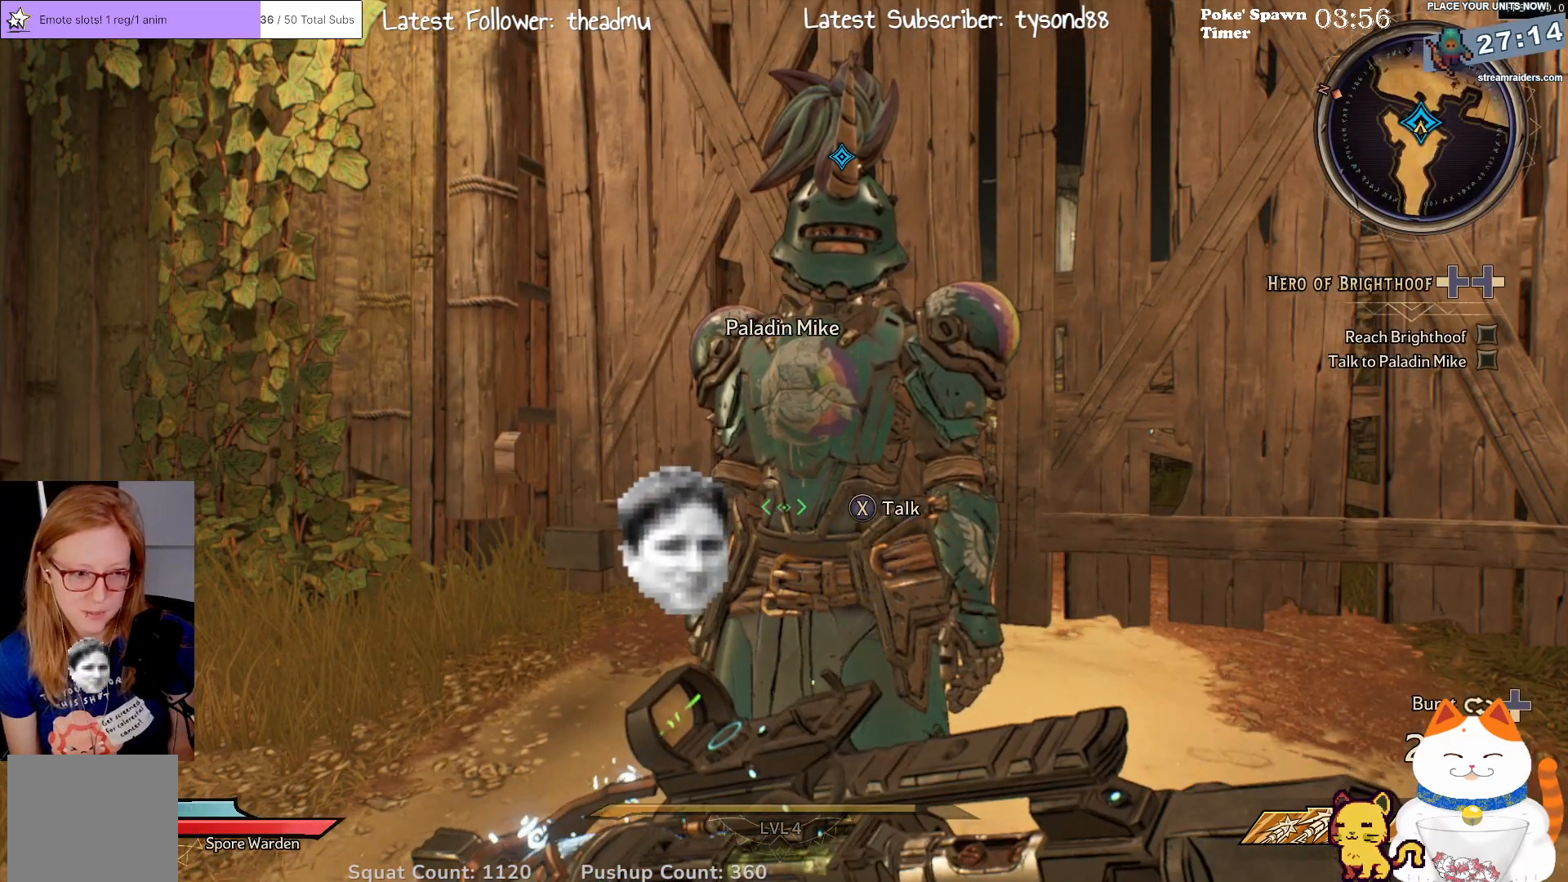
{"dt_ms": 500, "buttons": [], "left_stick": "center", "right_stick": "center", "events": []}
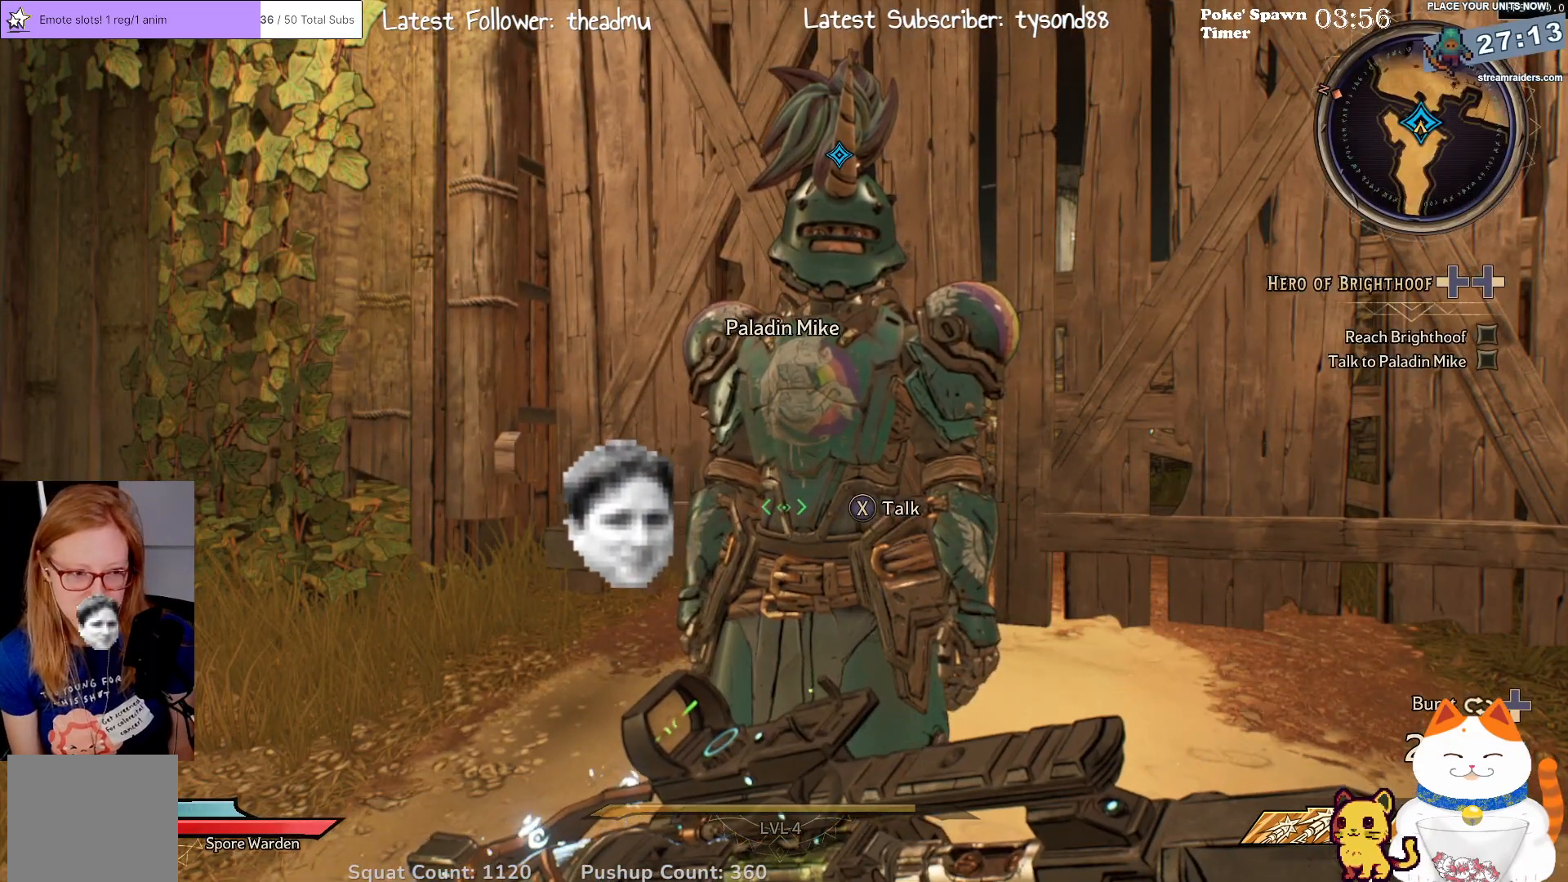
{"dt_ms": 500, "buttons": [], "left_stick": "center", "right_stick": "center", "events": []}
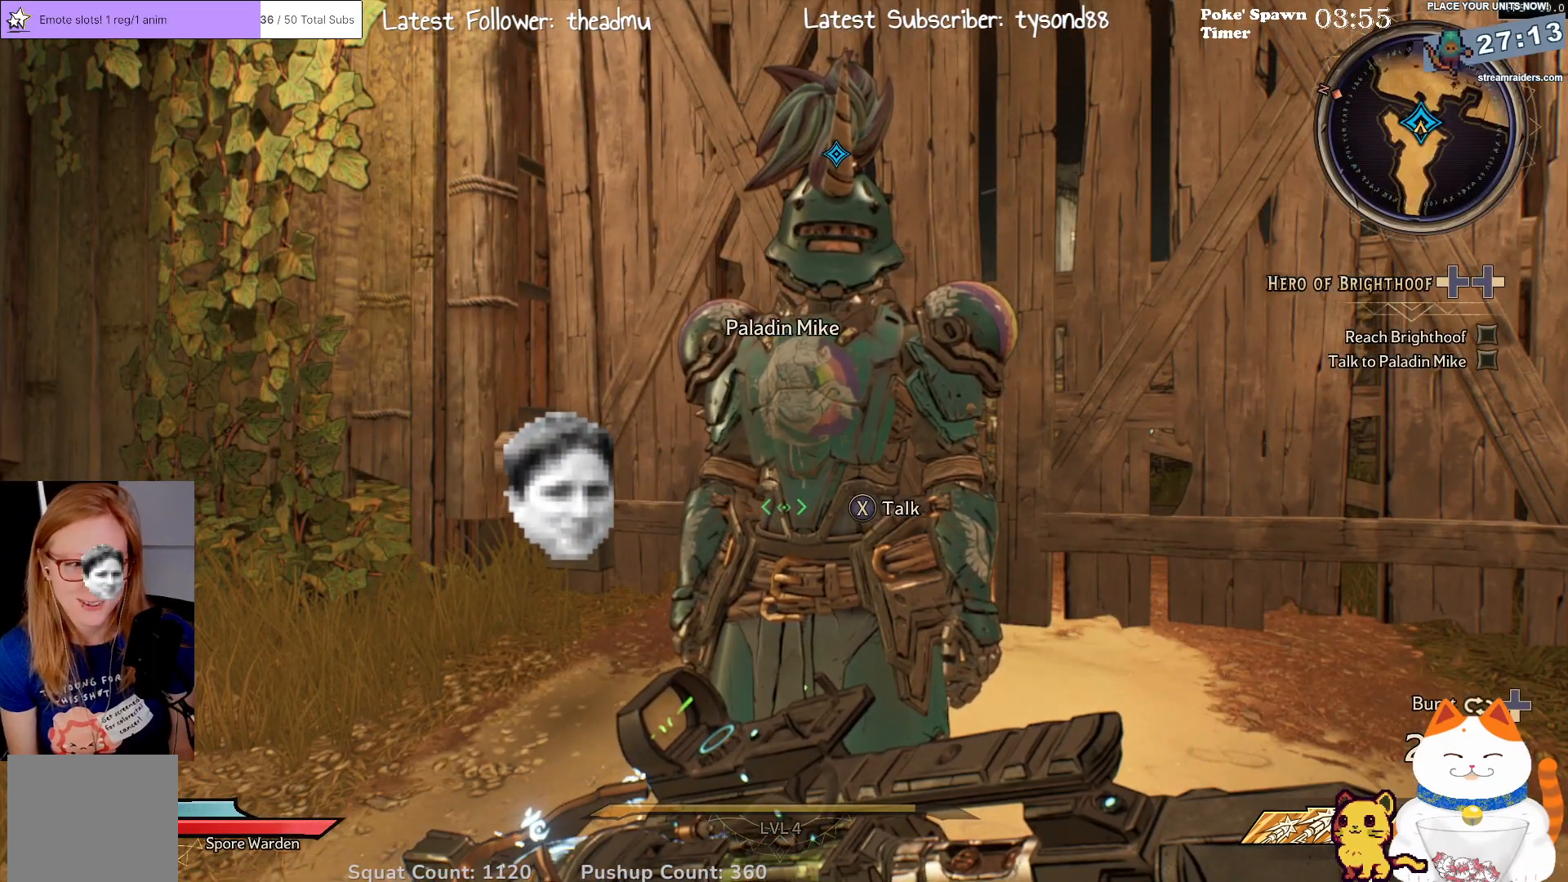
{"dt_ms": 500, "buttons": [], "left_stick": "center", "right_stick": "center", "events": []}
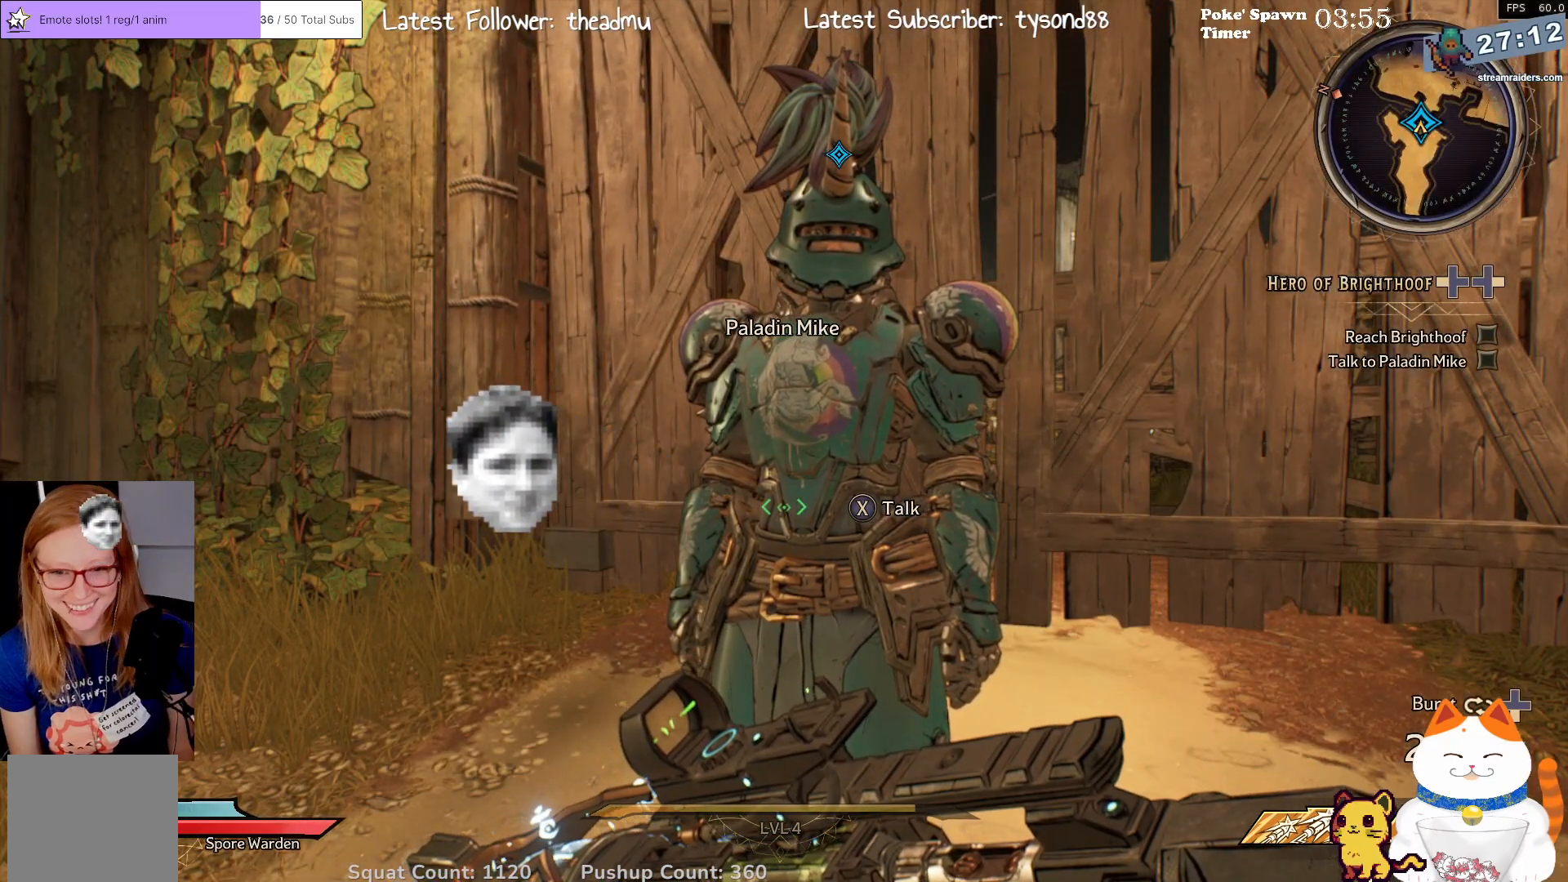
{"dt_ms": 500, "buttons": [], "left_stick": "center", "right_stick": "center", "events": [[100, "X", "down"], [183, "X", "up"]]}
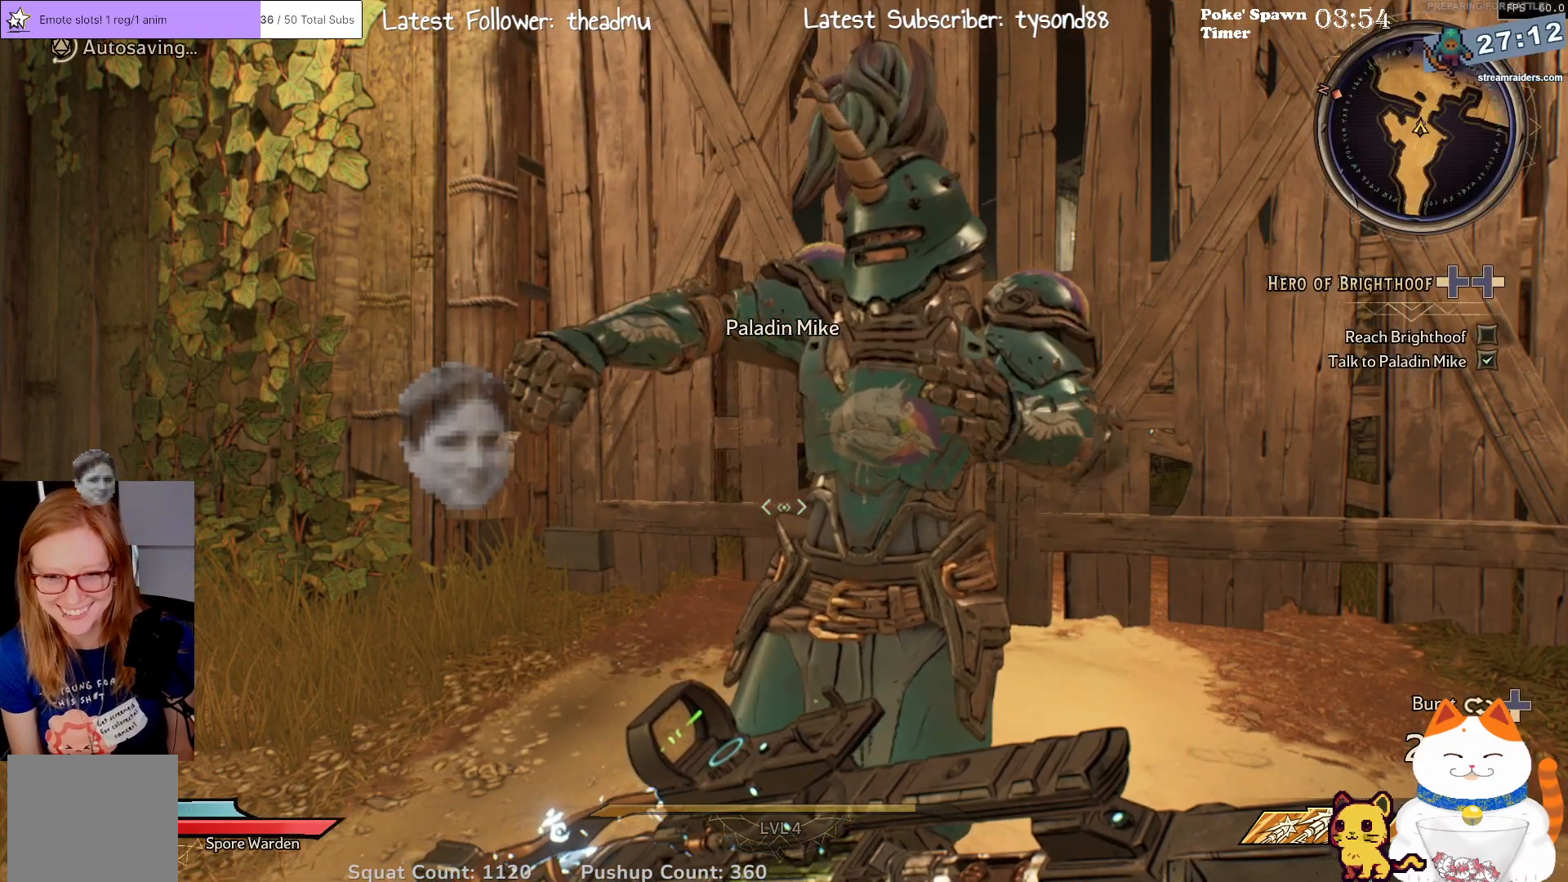
{"dt_ms": 500, "buttons": [], "left_stick": "center", "right_stick": "center", "events": []}
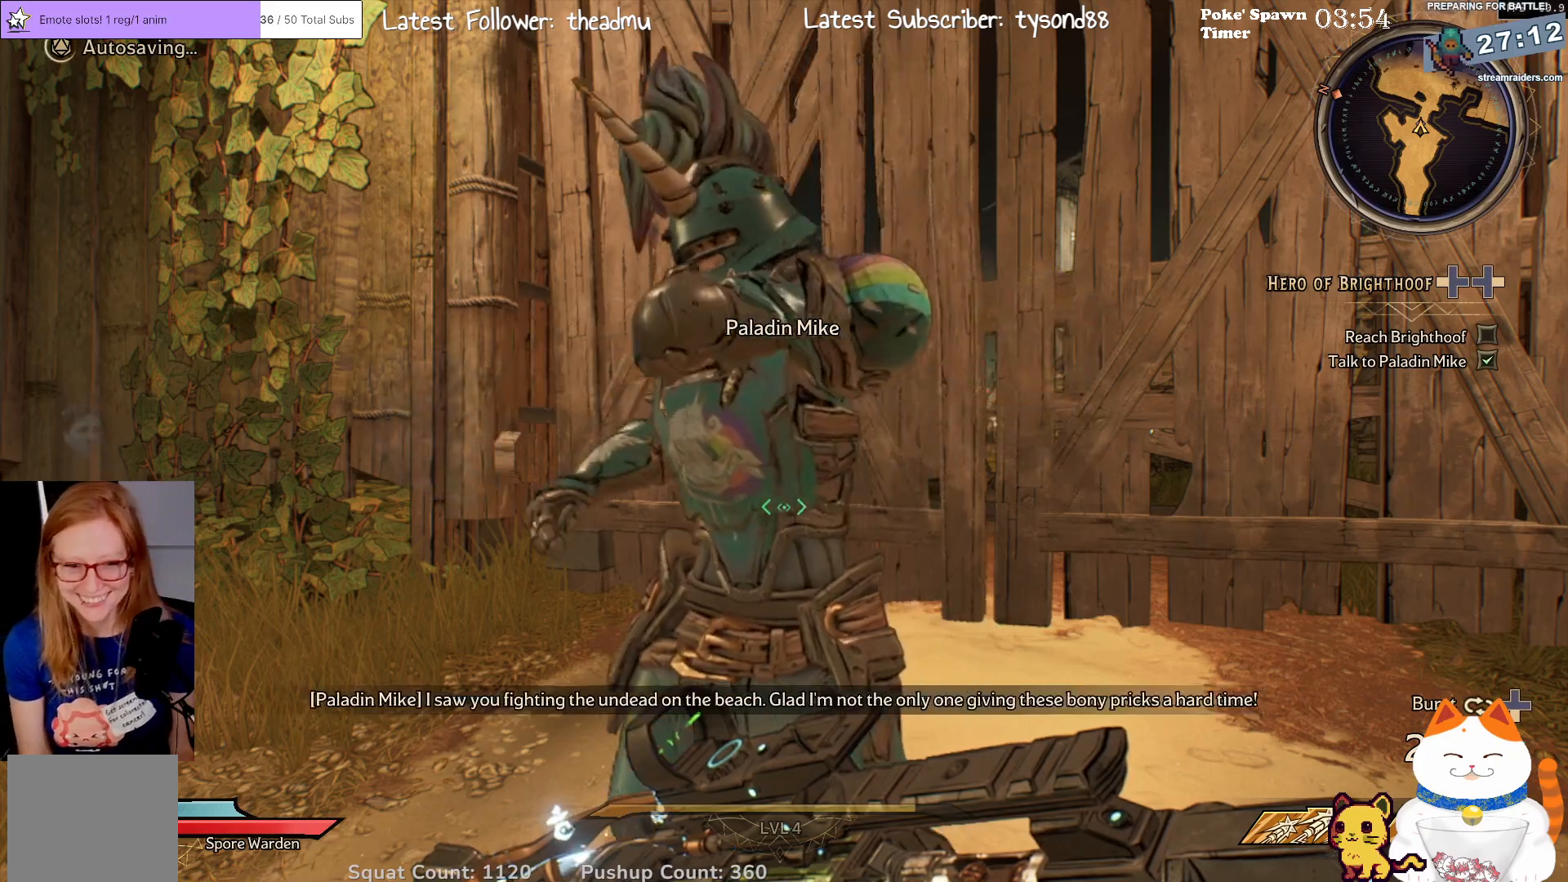
{"dt_ms": 500, "buttons": [], "left_stick": "center", "right_stick": "center", "events": []}
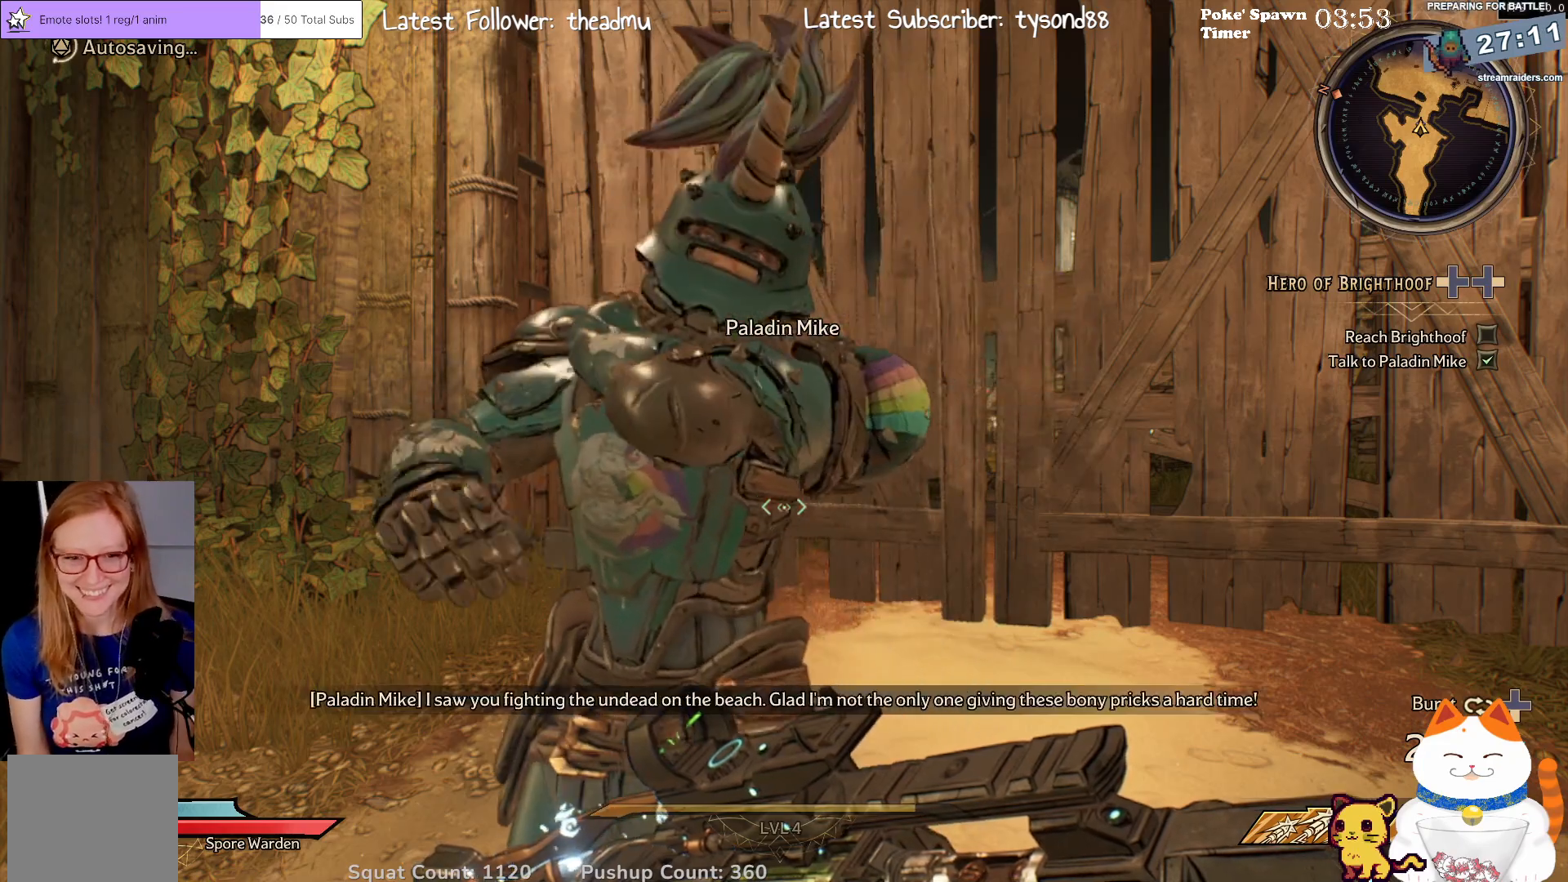
{"dt_ms": 500, "buttons": [], "left_stick": "center", "right_stick": "center", "events": []}
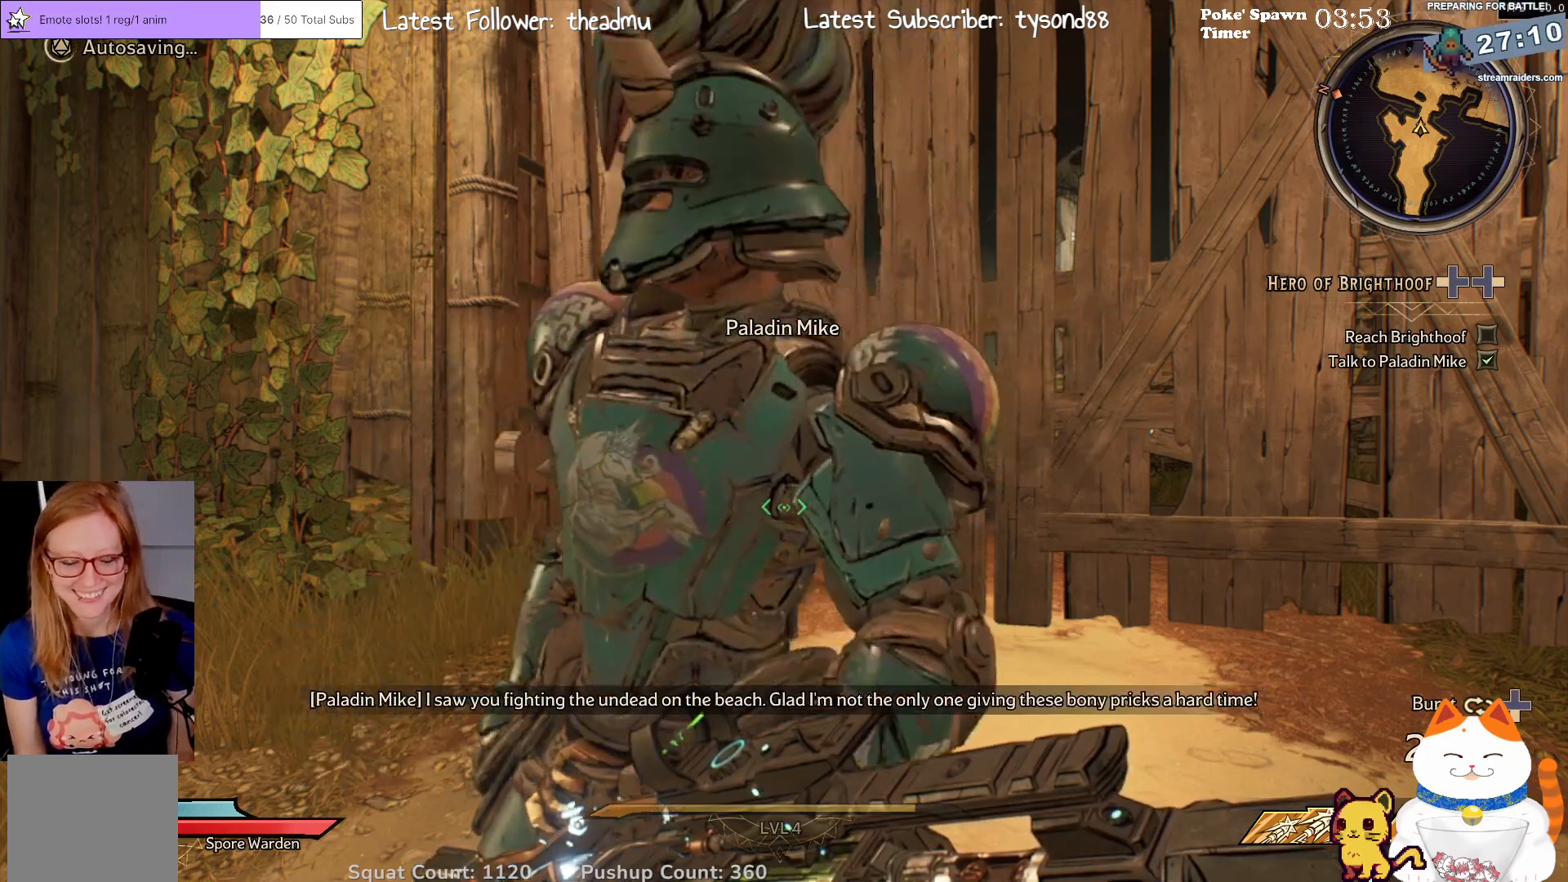
{"dt_ms": 500, "buttons": [], "left_stick": "center", "right_stick": "center", "events": []}
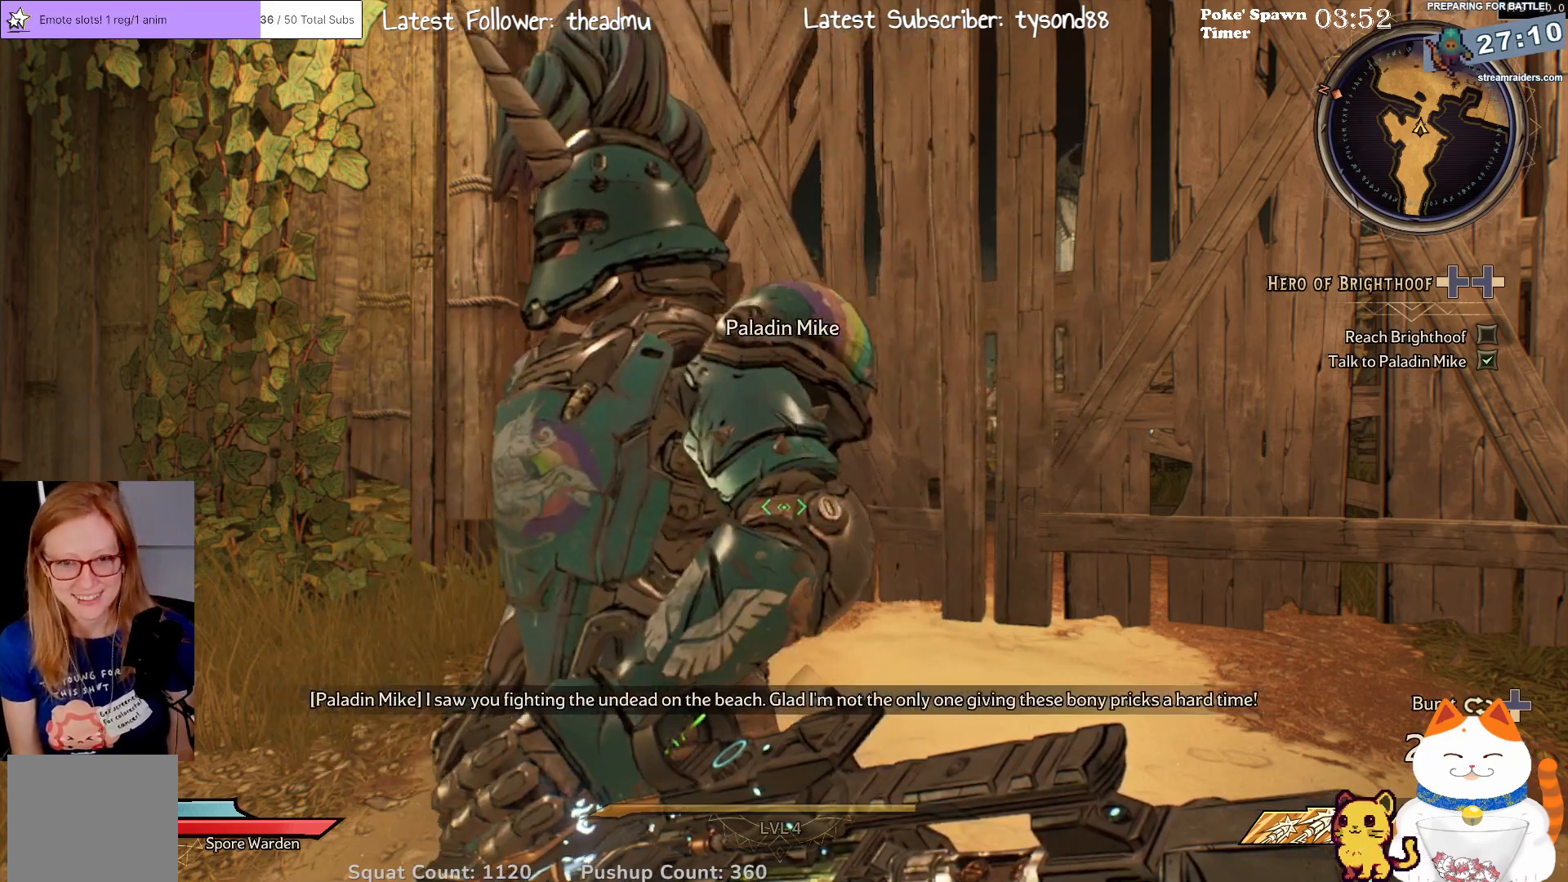
{"dt_ms": 500, "buttons": [], "left_stick": "center", "right_stick": "left", "events": [[333, "right_stick", "left"]]}
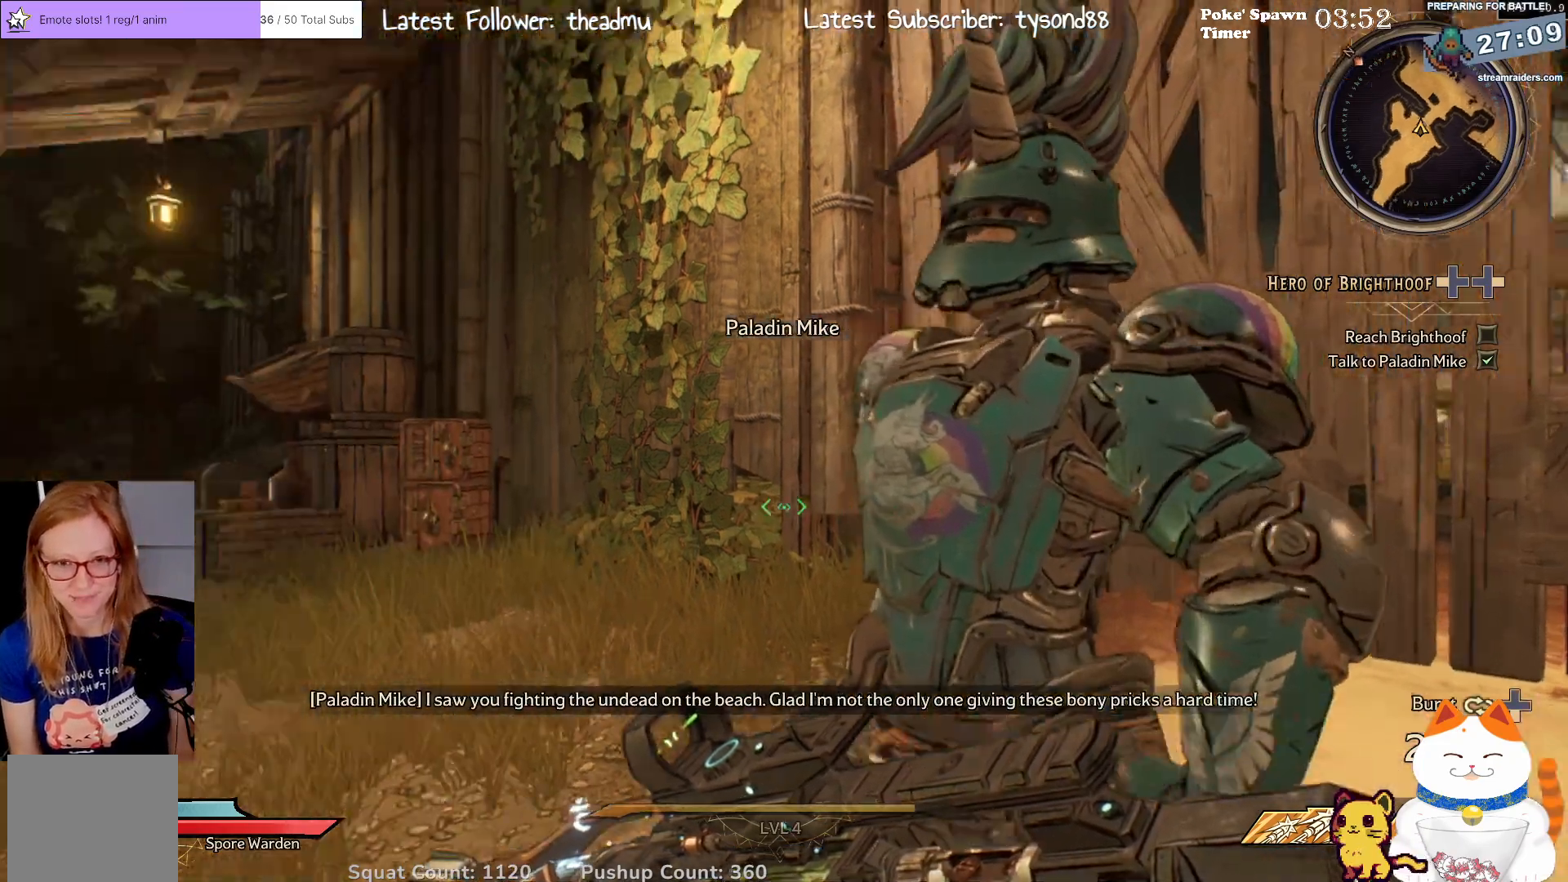
{"dt_ms": 500, "buttons": [], "left_stick": "center", "right_stick": "center", "events": [[150, "right_stick", "center"]]}
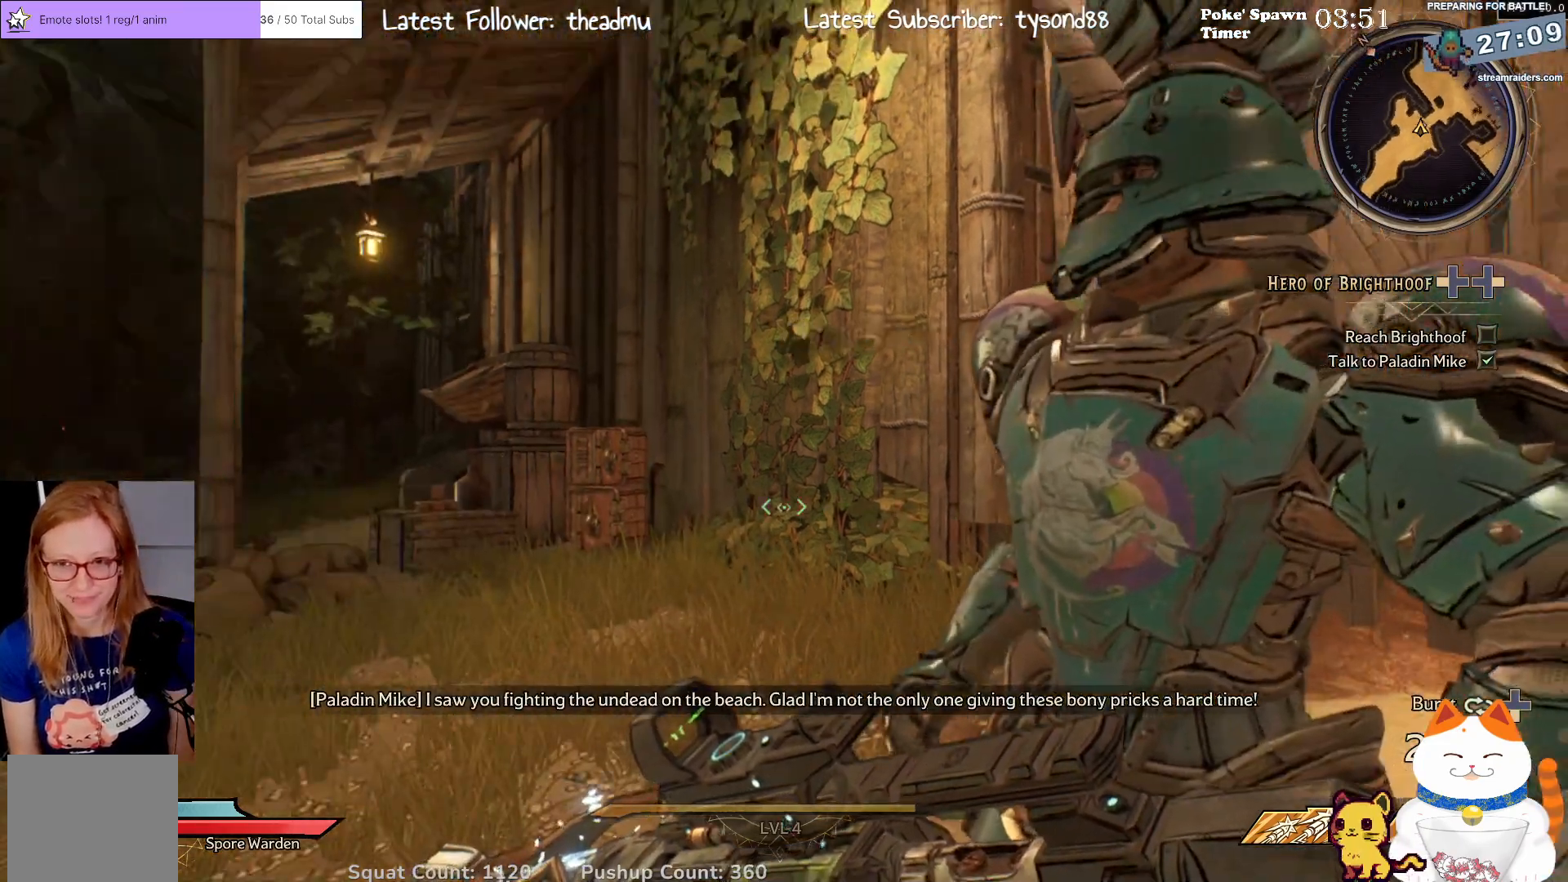
{"dt_ms": 500, "buttons": [], "left_stick": "center", "right_stick": "right", "events": [[283, "right_stick", "right"]]}
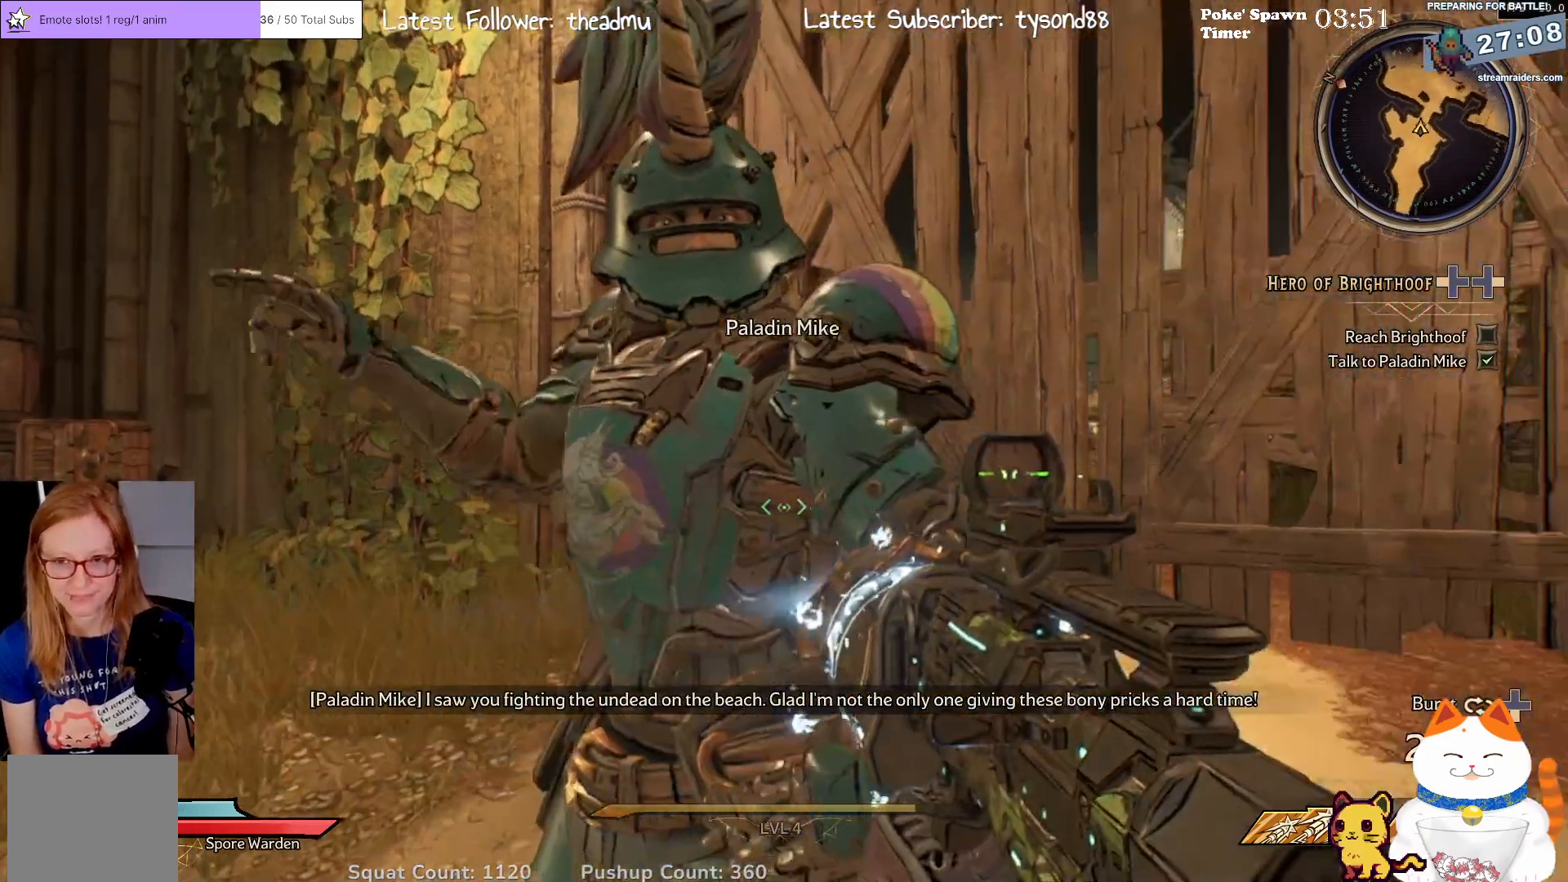
{"dt_ms": 500, "buttons": [], "left_stick": "center", "right_stick": "center", "events": [[33, "right_stick", "center"]]}
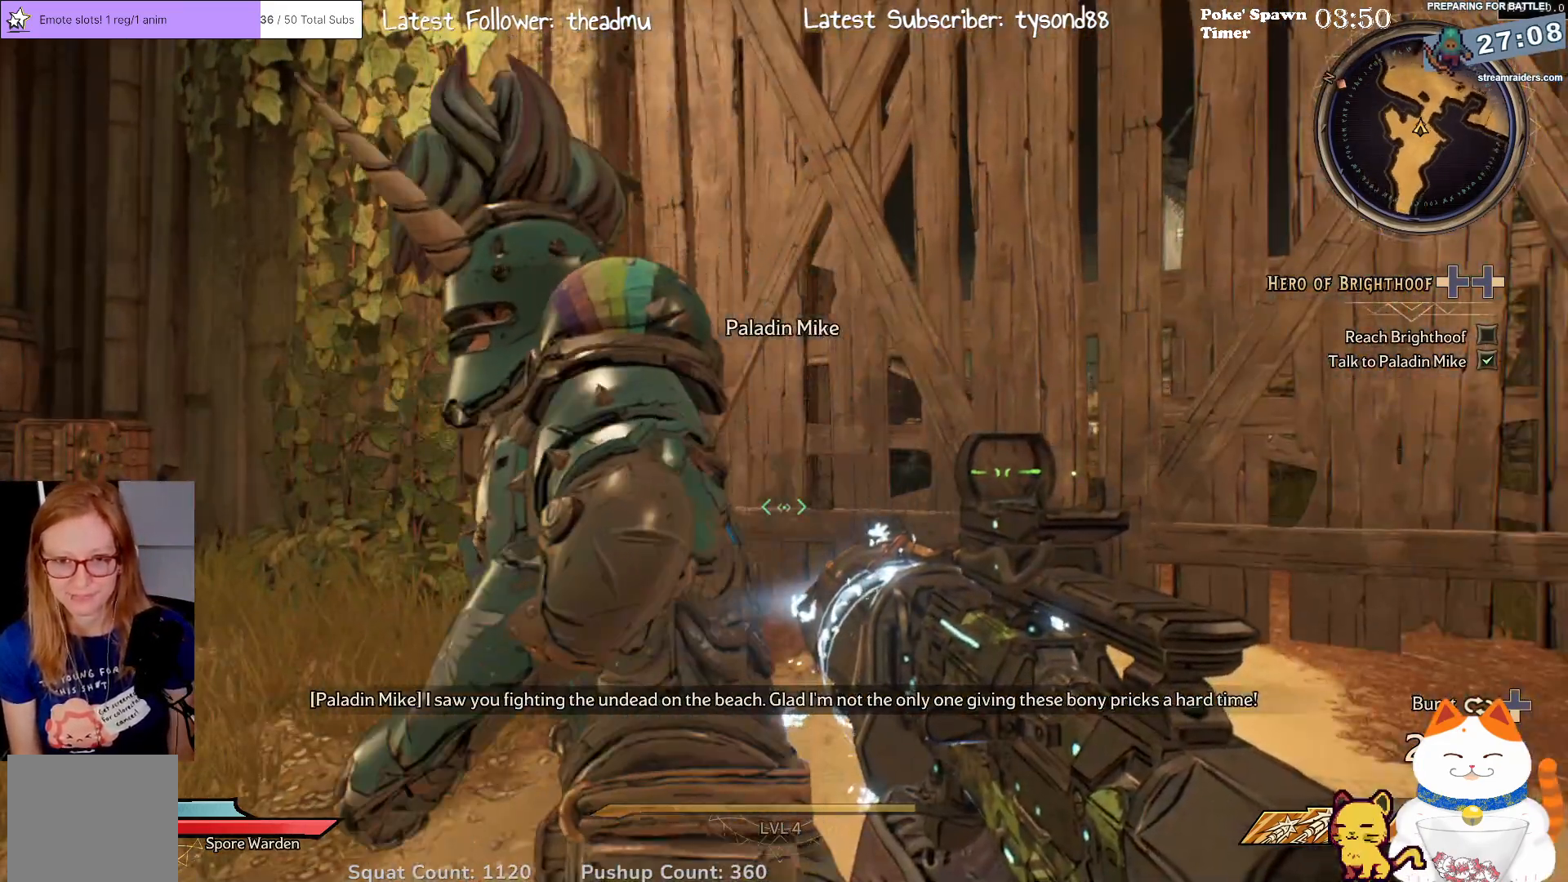
{"dt_ms": 500, "buttons": [], "left_stick": "center", "right_stick": "center", "events": []}
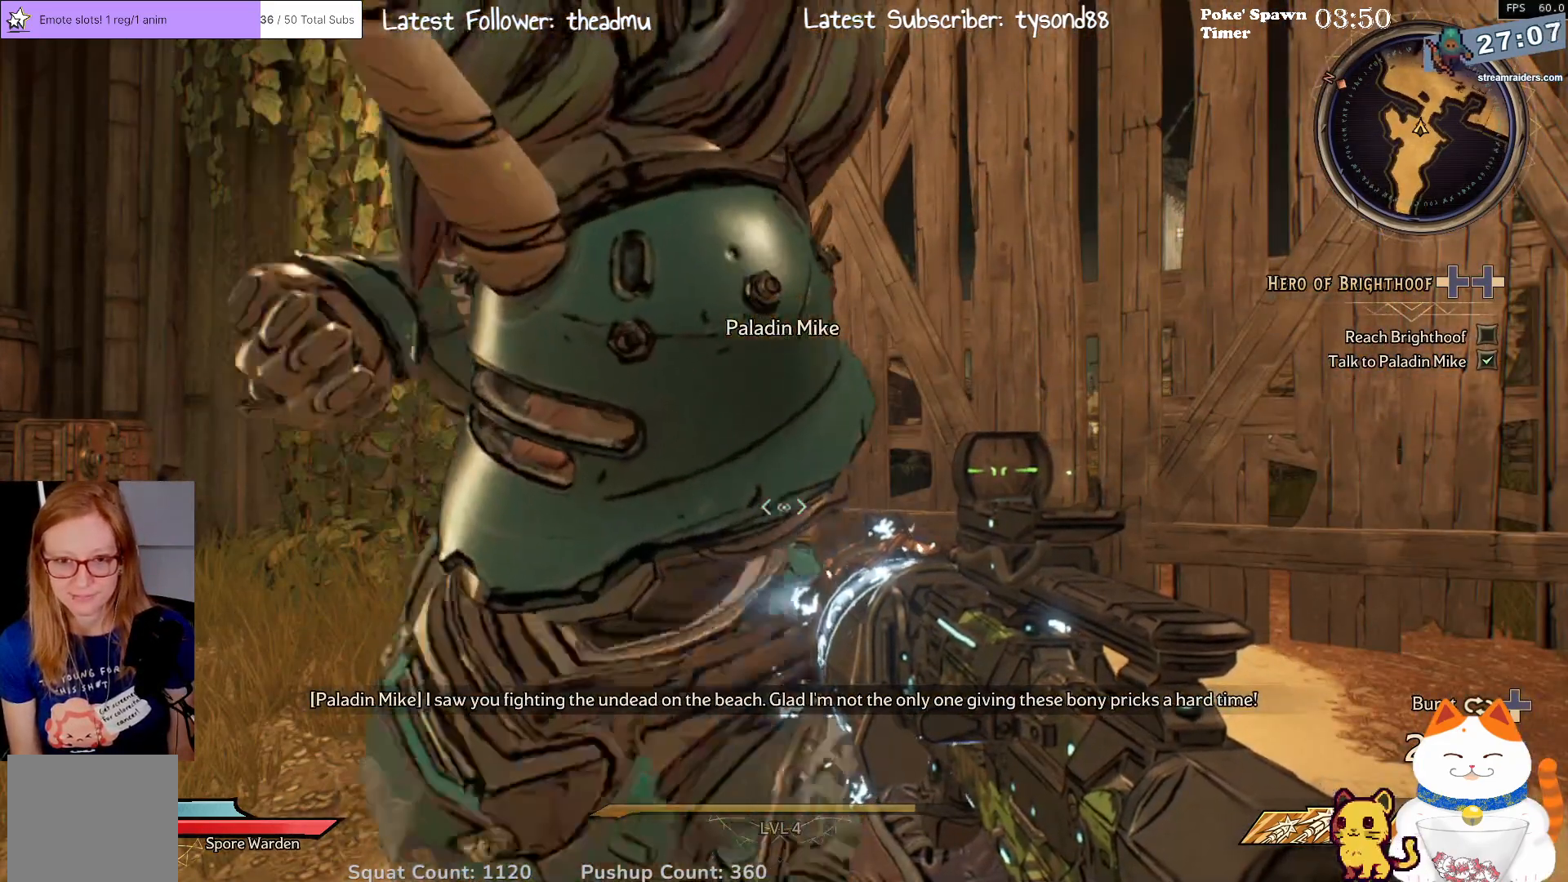
{"dt_ms": 500, "buttons": [], "left_stick": "center", "right_stick": "left", "events": [[467, "right_stick", "left"]]}
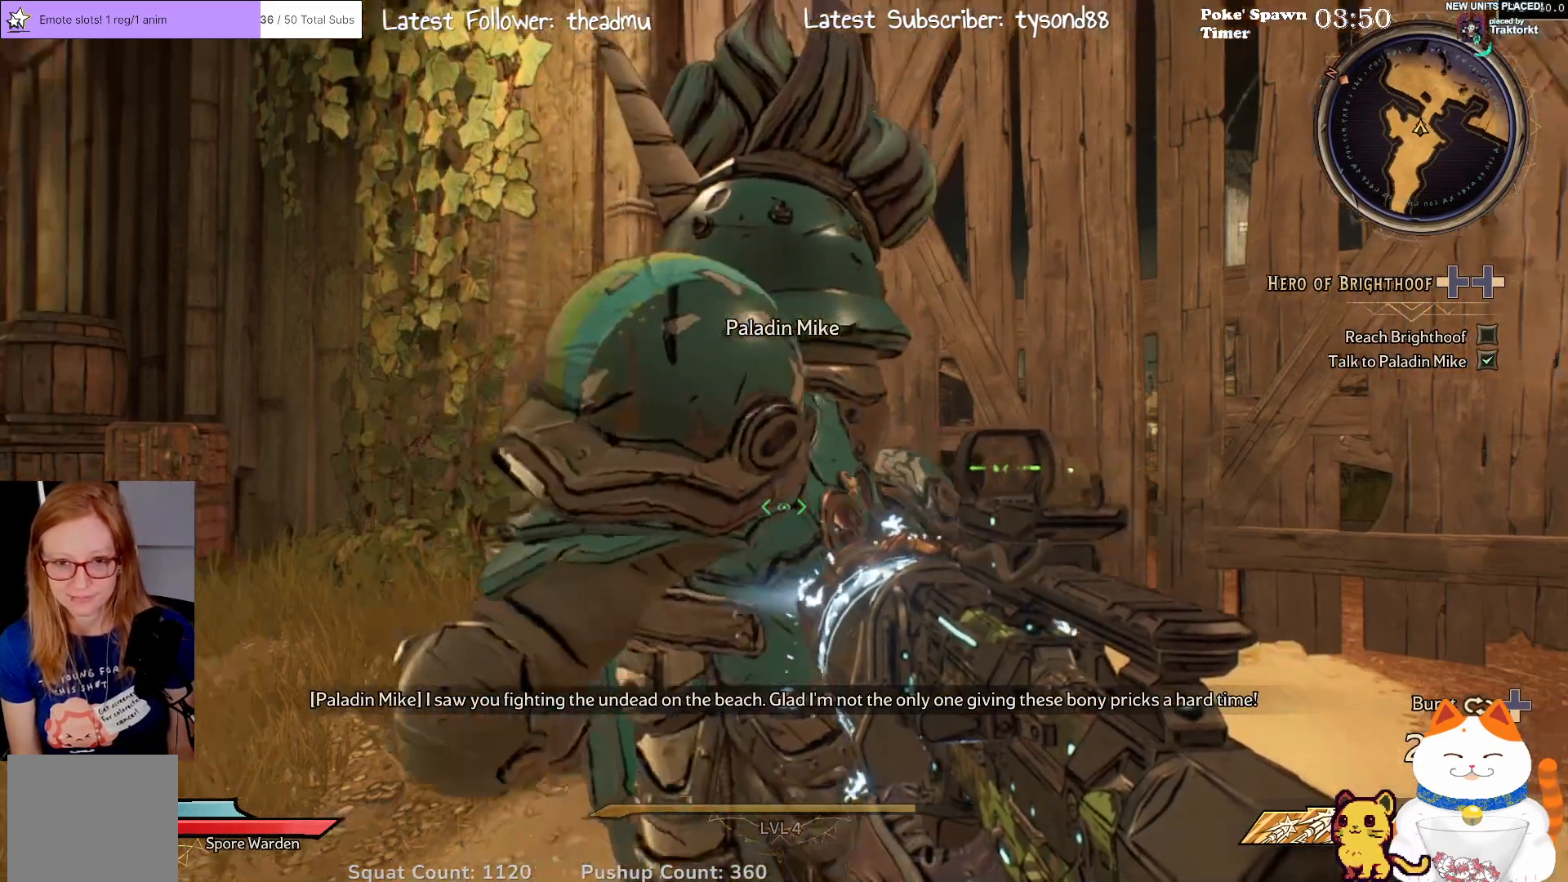
{"dt_ms": 500, "buttons": [], "left_stick": "center", "right_stick": "center", "events": [[200, "right_stick", "center"]]}
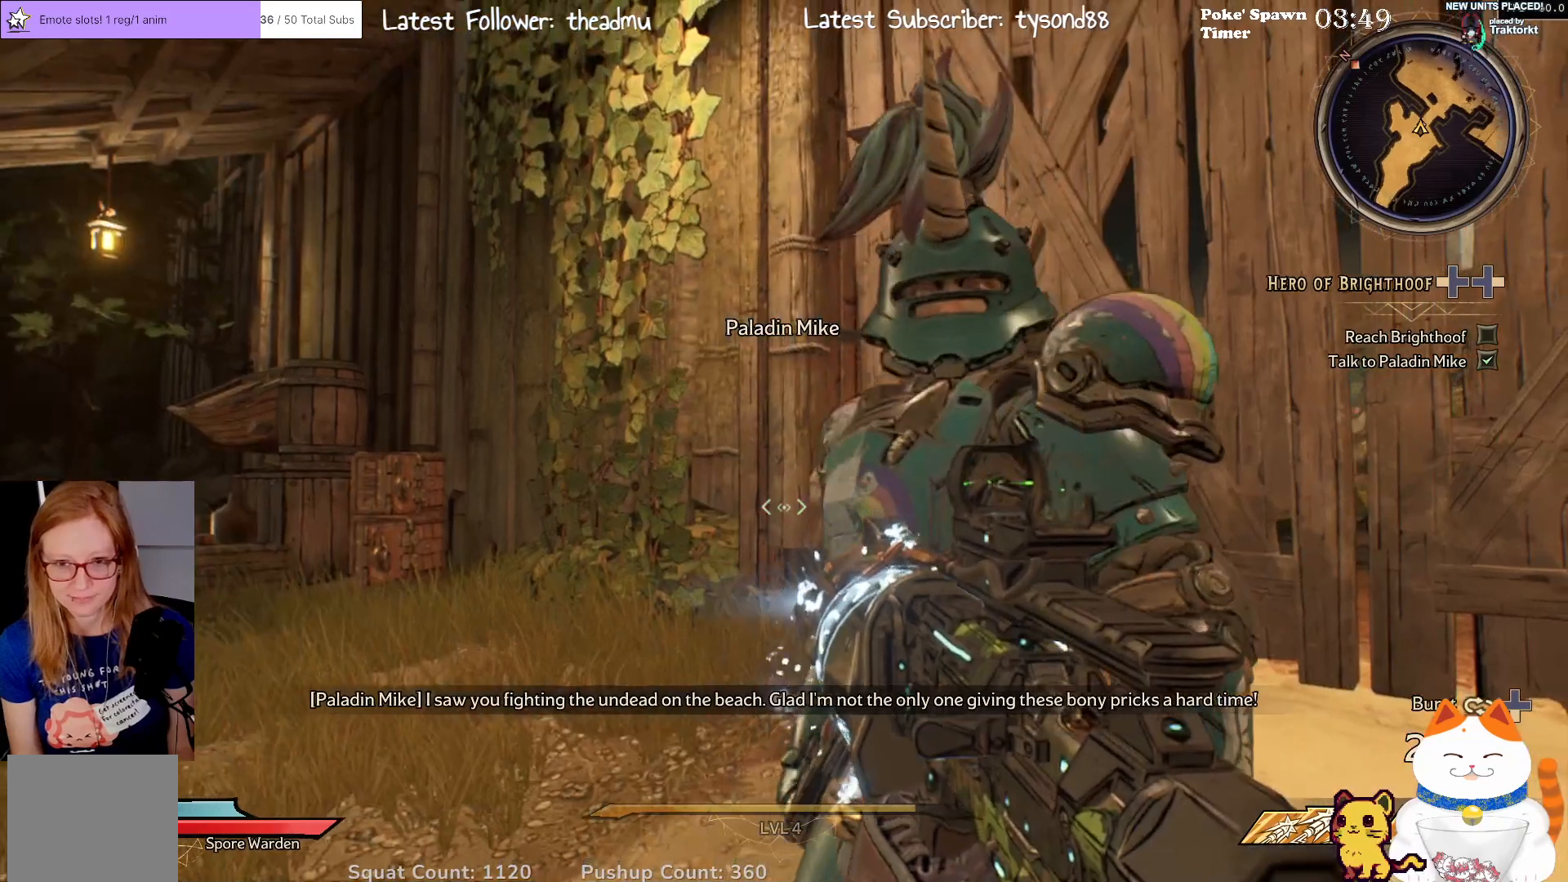
{"dt_ms": 500, "buttons": [], "left_stick": "down", "right_stick": "center", "events": [[333, "left_stick", "down"]]}
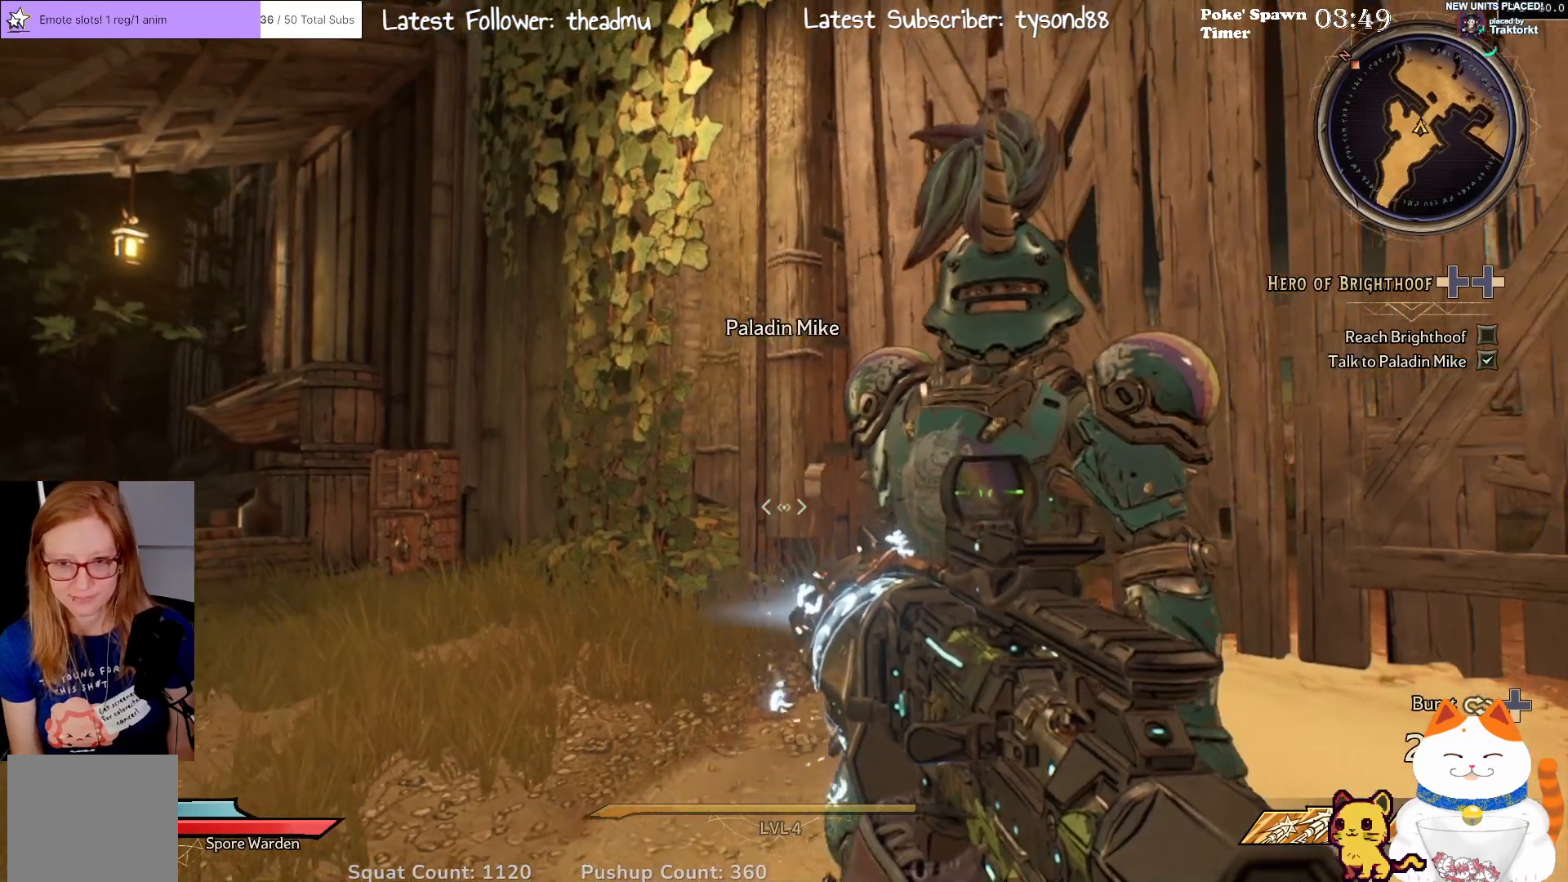
{"dt_ms": 500, "buttons": [], "left_stick": "center", "right_stick": "right", "events": [[117, "left_stick", "center"], [467, "right_stick", "right"]]}
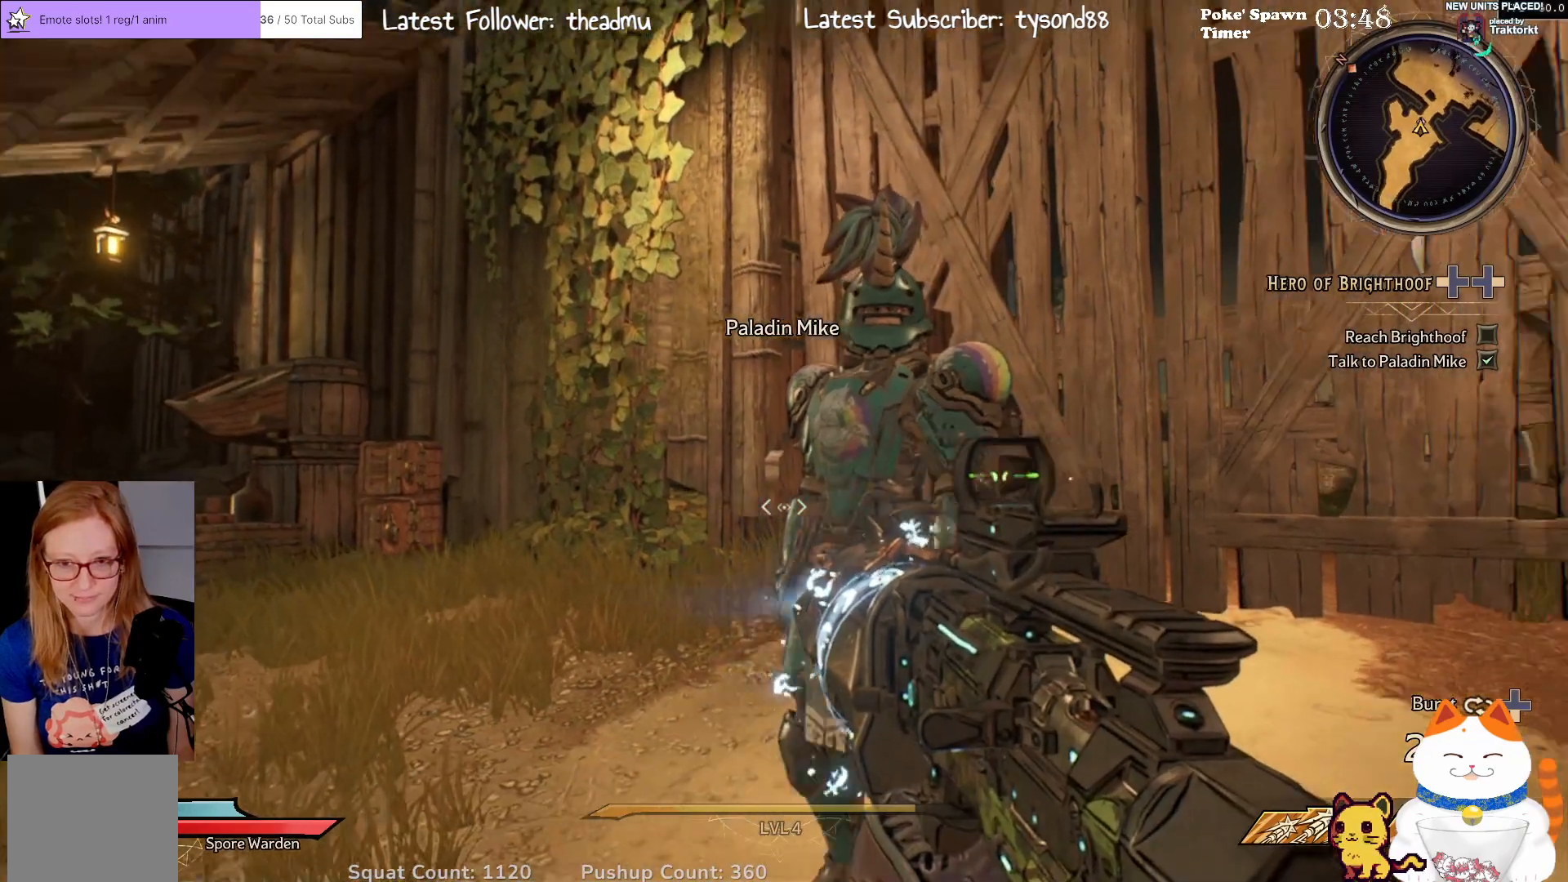
{"dt_ms": 500, "buttons": [], "left_stick": "center", "right_stick": "center", "events": [[200, "right_stick", "center"]]}
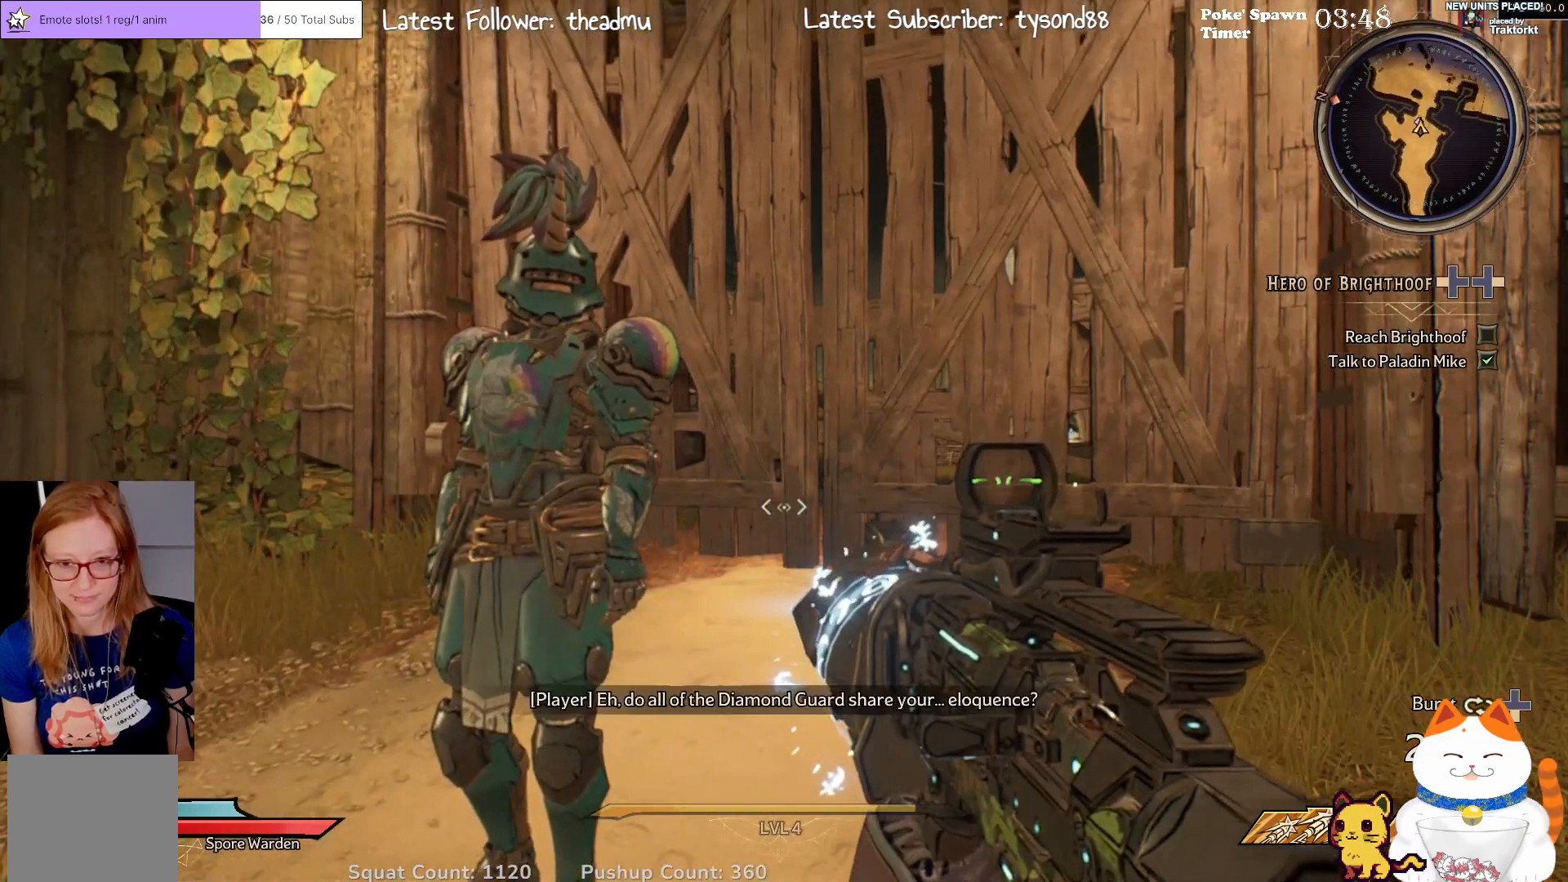
{"dt_ms": 500, "buttons": [], "left_stick": "center", "right_stick": "center", "events": []}
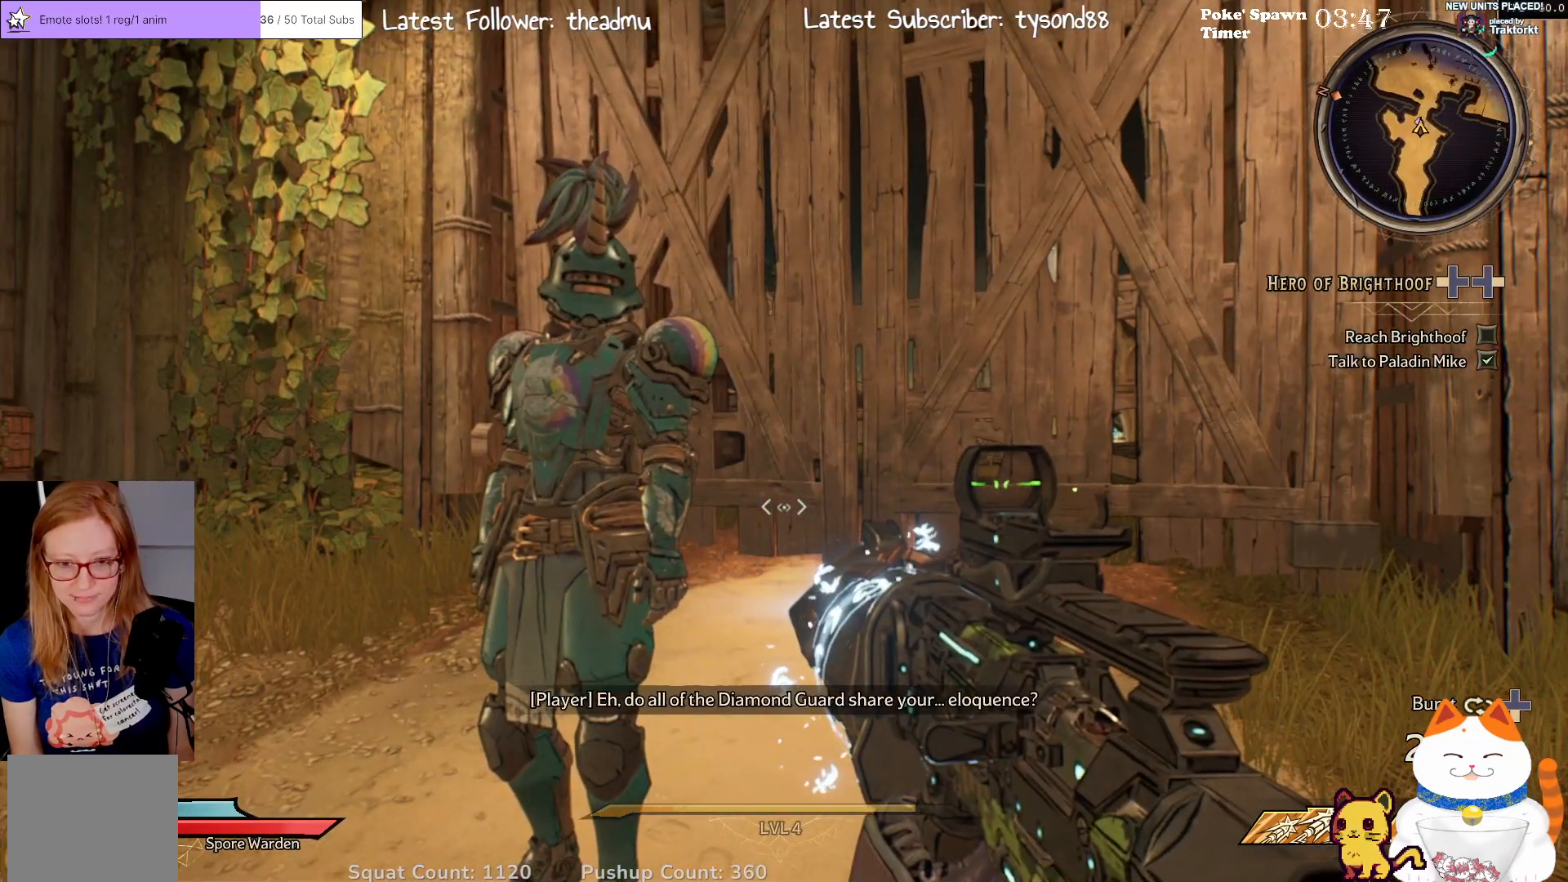
{"dt_ms": 500, "buttons": [], "left_stick": "center", "right_stick": "center", "events": []}
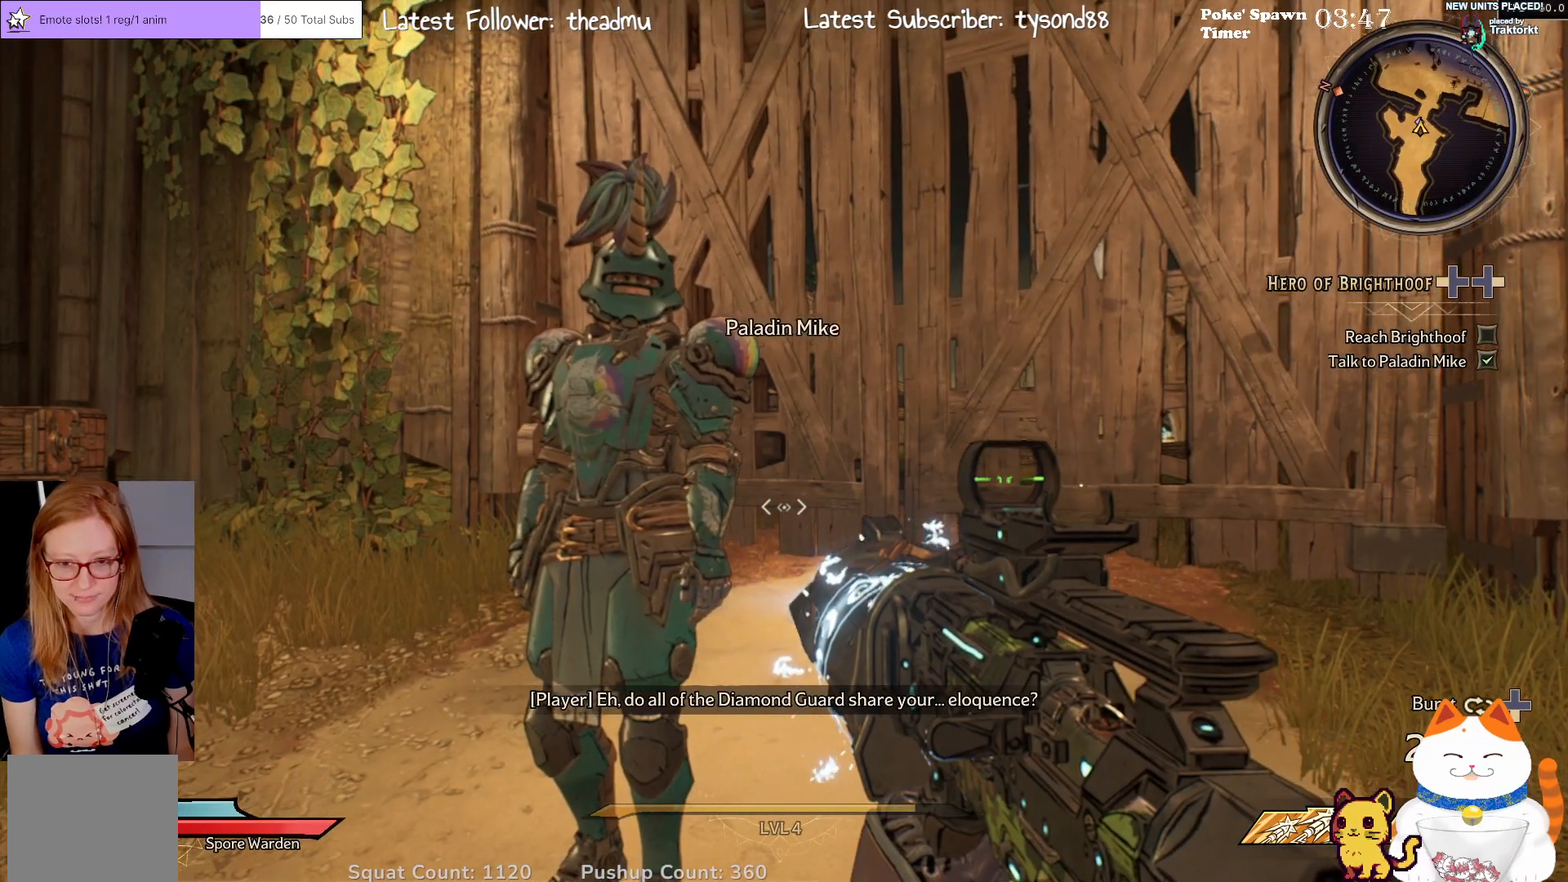
{"dt_ms": 500, "buttons": [], "left_stick": "center", "right_stick": "center", "events": [[417, "right_stick", "up-left"], [500, "right_stick", "center"]]}